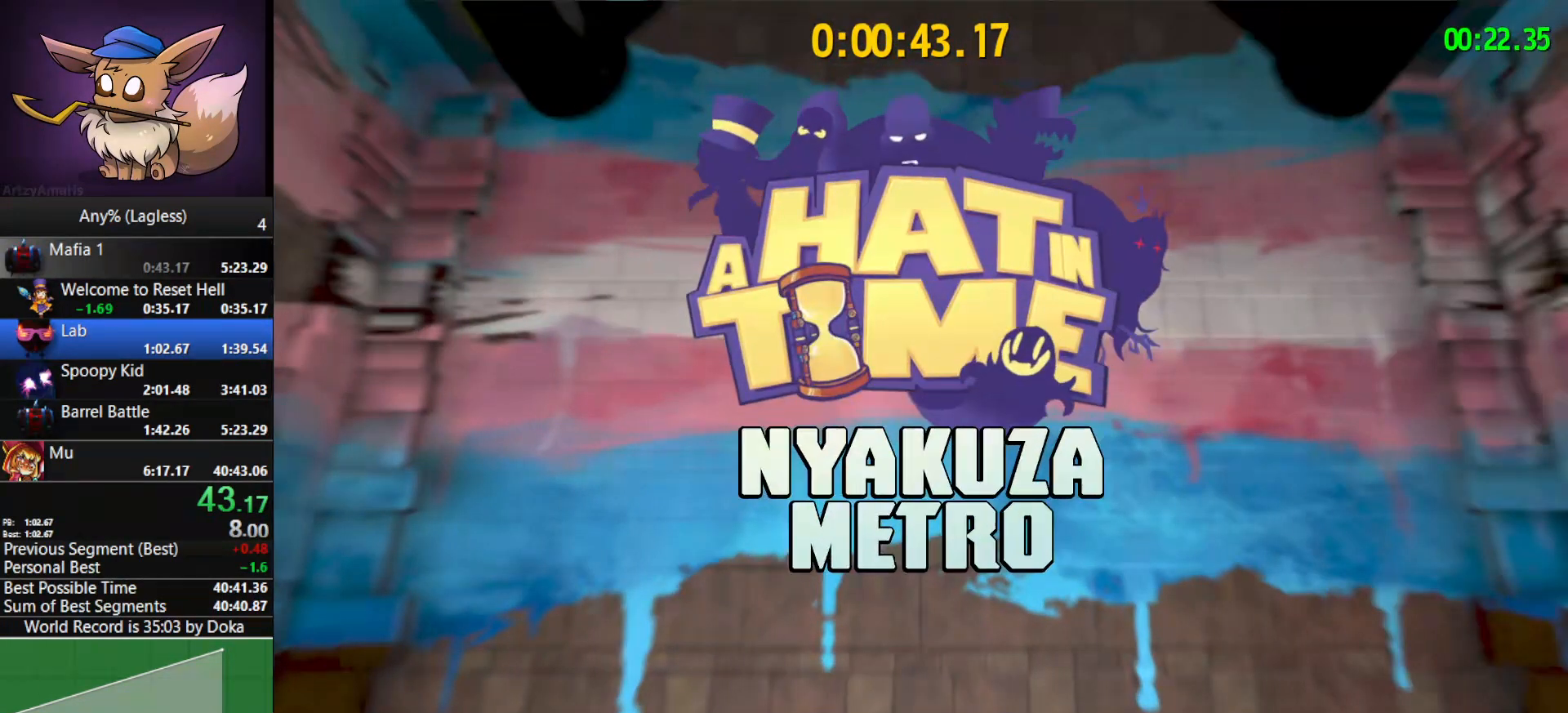
Gameplay with keyboard and mouse; each line is a JSON object with the keys and mouse buttons held at the frame after it. "events" lists presses ("down") and releases ("up") of "1", "2", "3", "4", "5", "a", "alt", "c", "caps_lock", "ctrl", "d", "e", "f", "g", "q", "r", "s", "shift", "space", "t", "tab", "v", "w", "x", "z", "mouse_left", "mouse_wheel" and "mouse_right" between this image and that frame as [ms after this image, input, new state], when the widget could be followed in between. "mouse_left", "mouse_wheel", "mouse_right" = the "left", "wheel", "right" buttons of the "mouse" list. No other keys are recorded. "wheel" means that the mouse wheel is clicked or scrolled. "mouse_move" is the direction in which the mouse moves at that frame (one of eight, or "still"), when it could be read.
{"keys": ["a", "s"], "mouse": [], "mouse_move": "still", "events": [[233, "a", "down"], [233, "s", "down"]]}
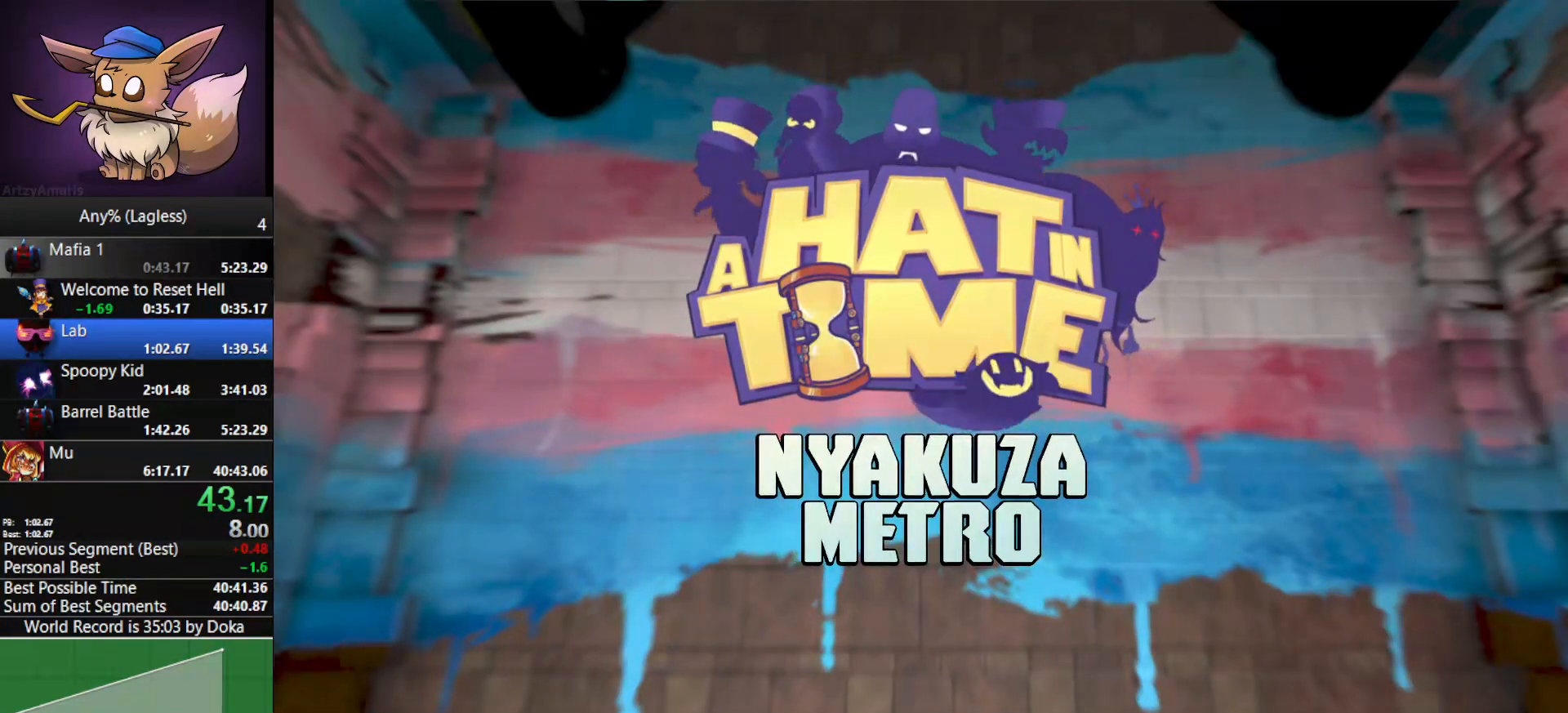
{"keys": ["a", "s"], "mouse": [], "mouse_move": "still", "events": []}
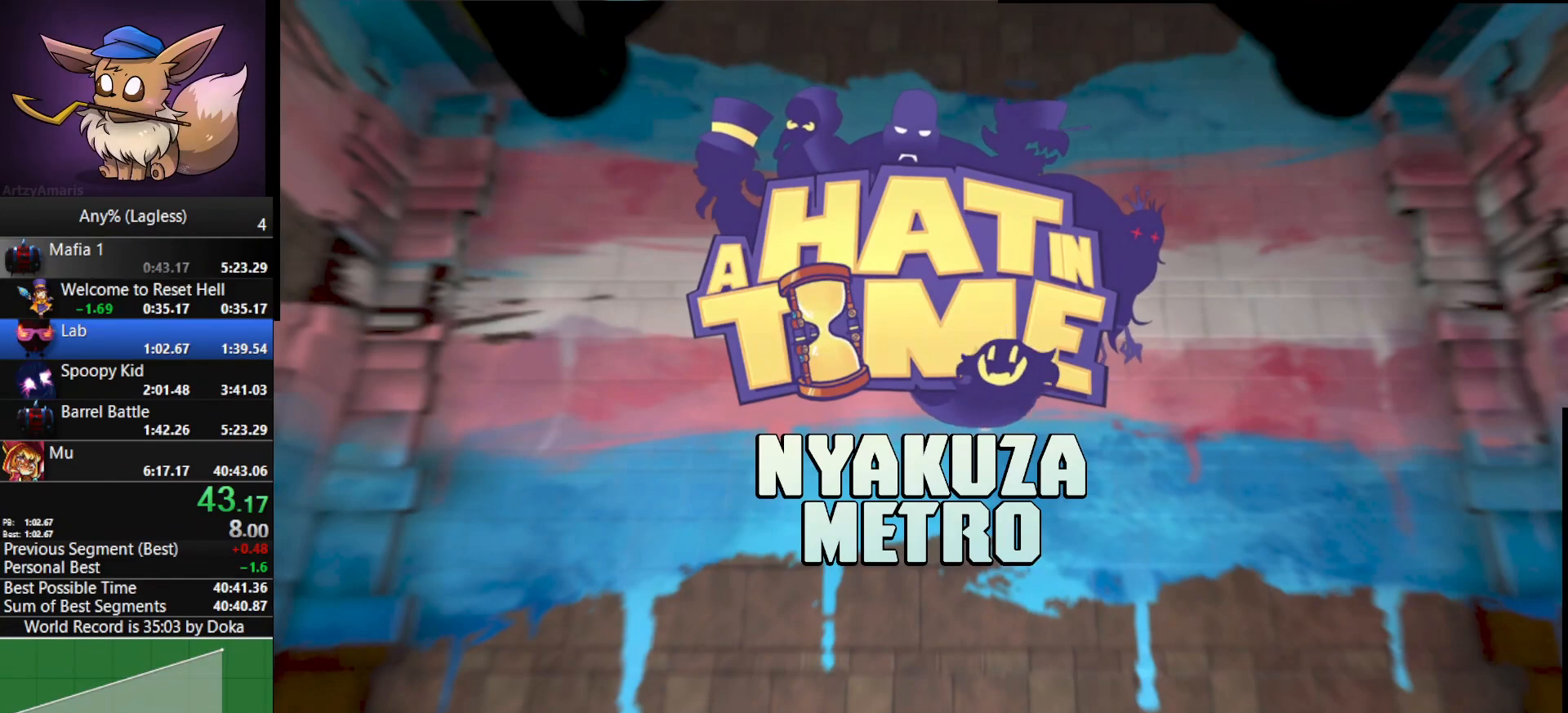
{"keys": ["a", "s"], "mouse": [], "mouse_move": "still", "events": []}
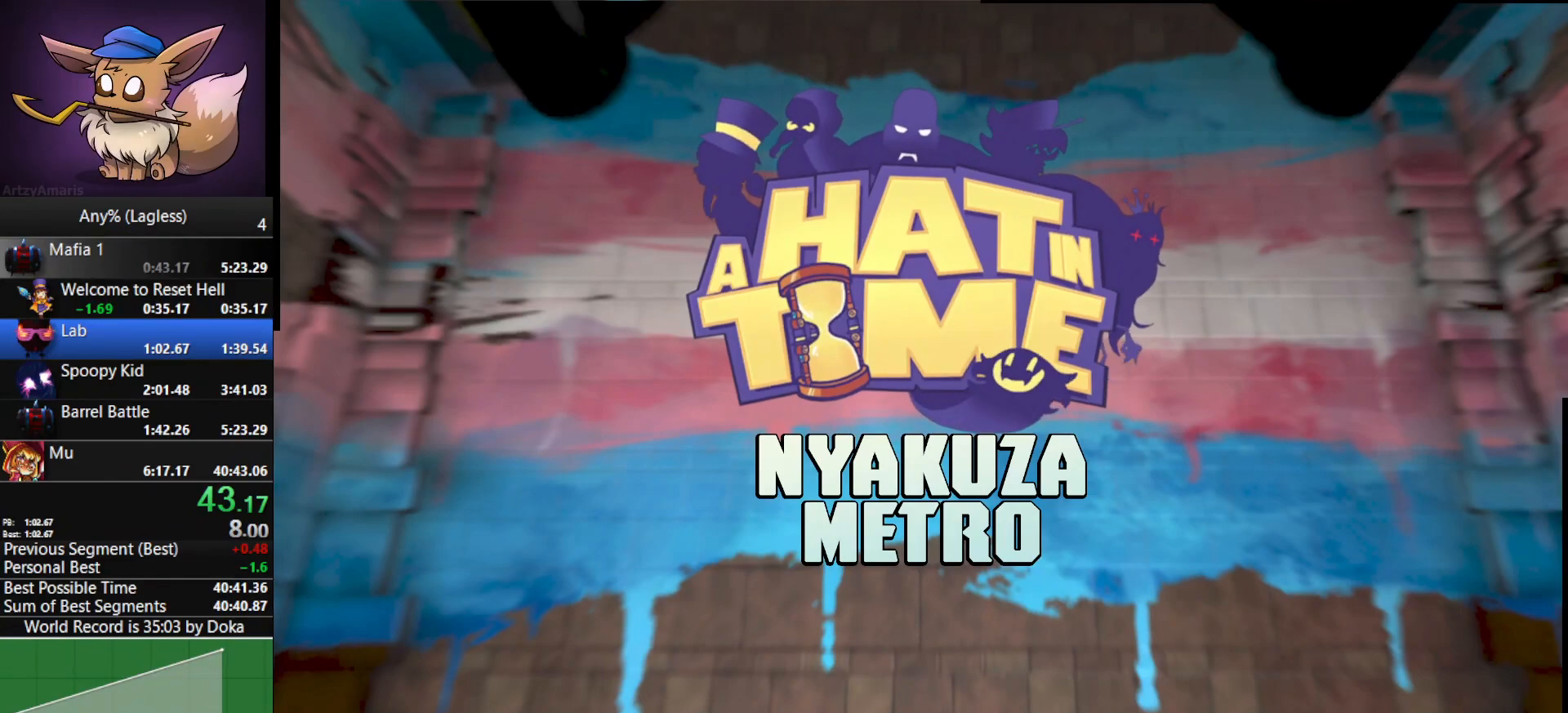
{"keys": ["a", "s"], "mouse": [], "mouse_move": "still", "events": []}
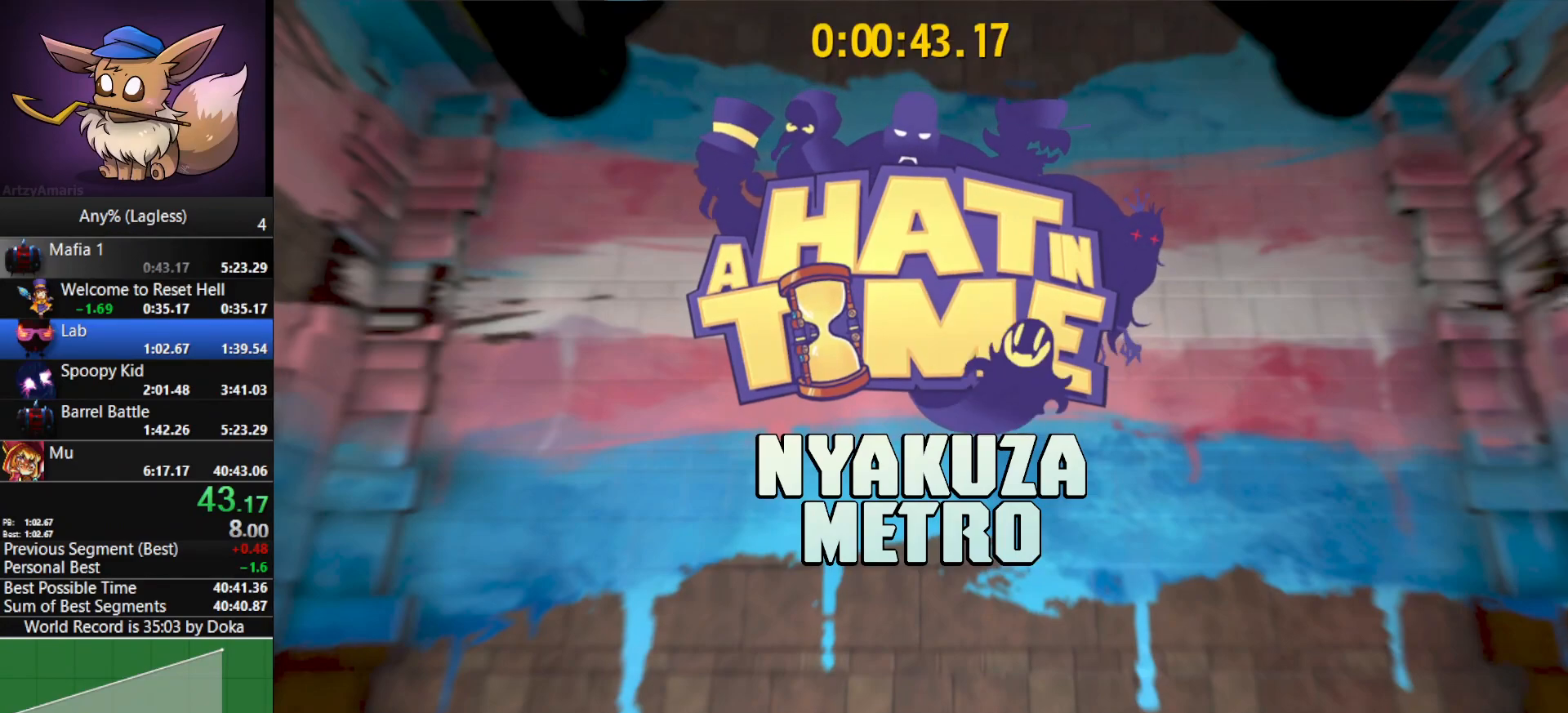
{"keys": ["a", "s"], "mouse": [], "mouse_move": "still", "events": []}
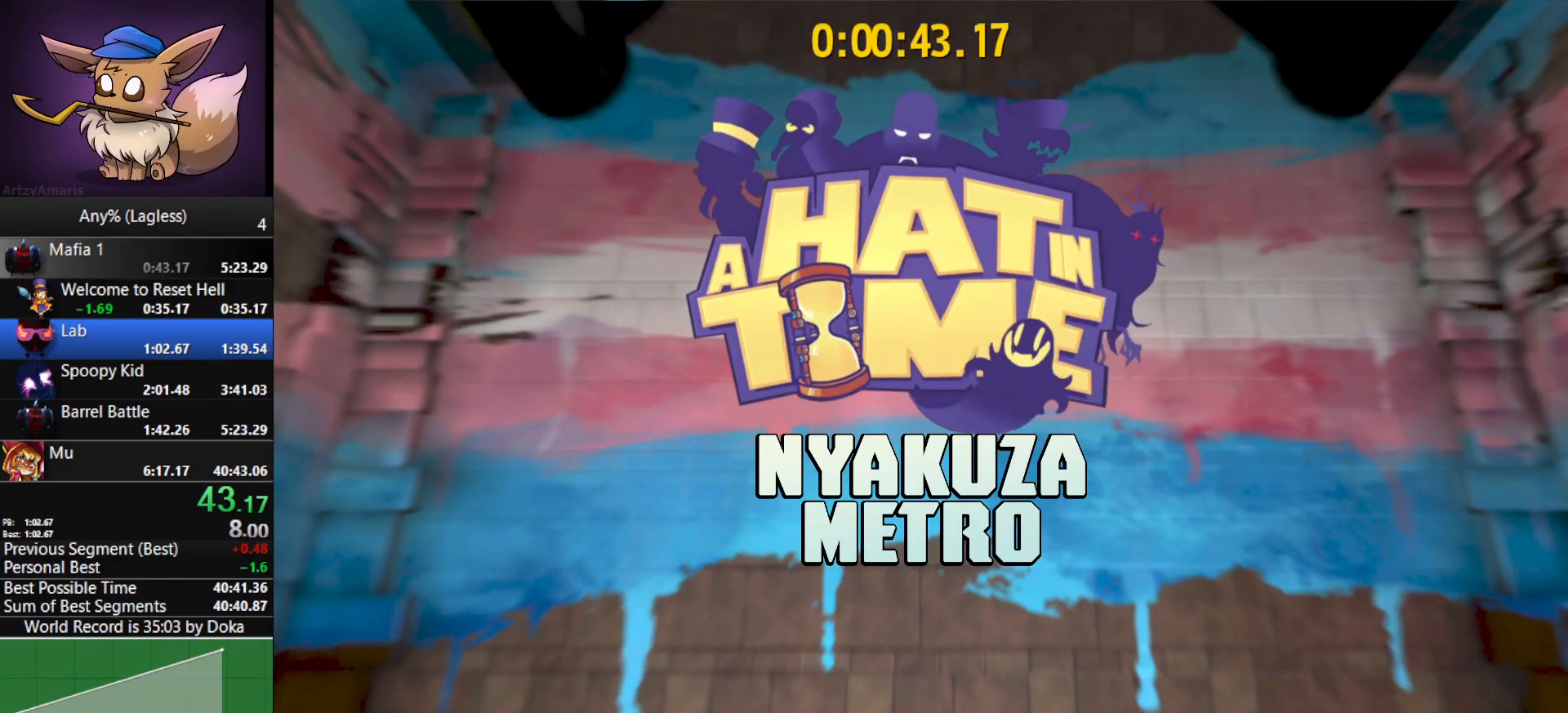
{"keys": ["a", "s"], "mouse": [], "mouse_move": "still", "events": []}
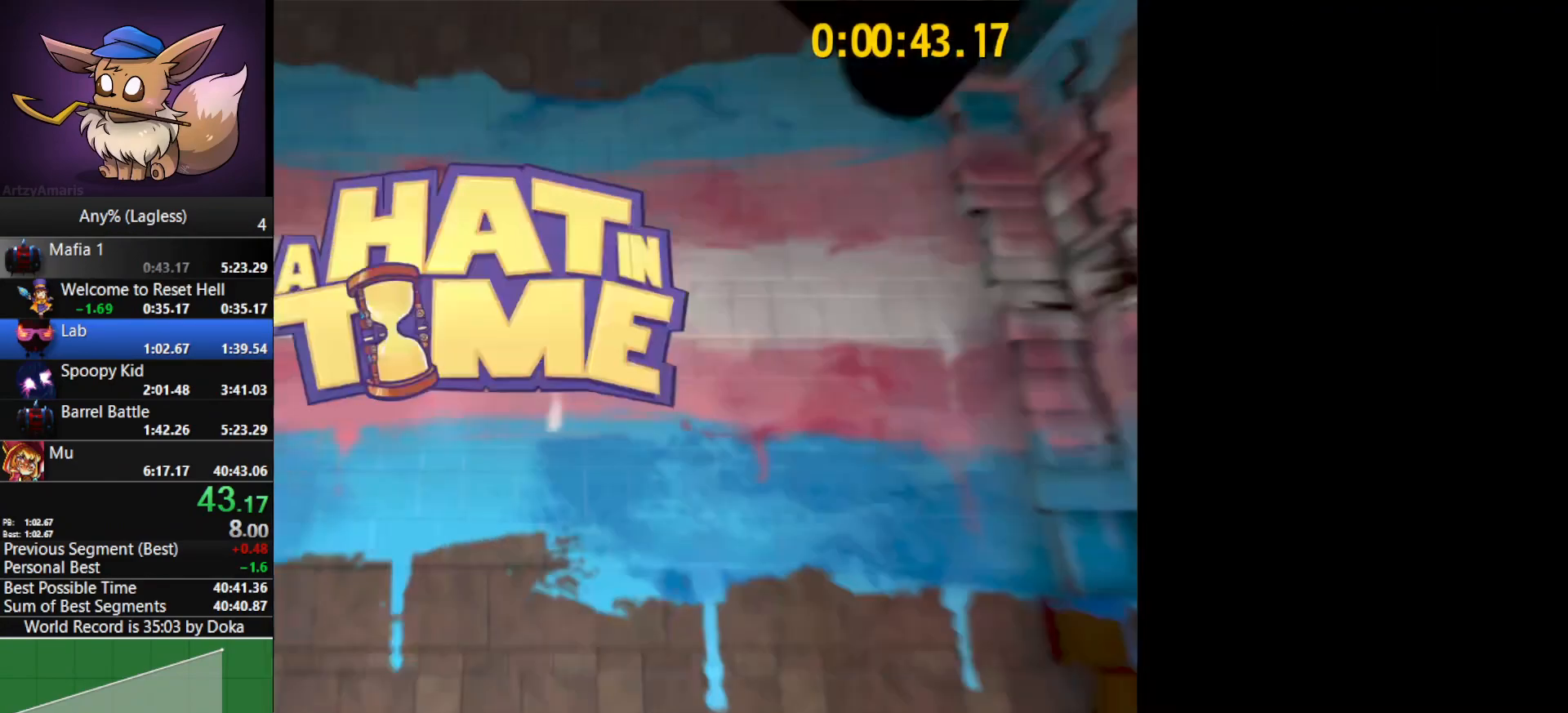
{"keys": ["a", "s"], "mouse": [], "mouse_move": "still", "events": []}
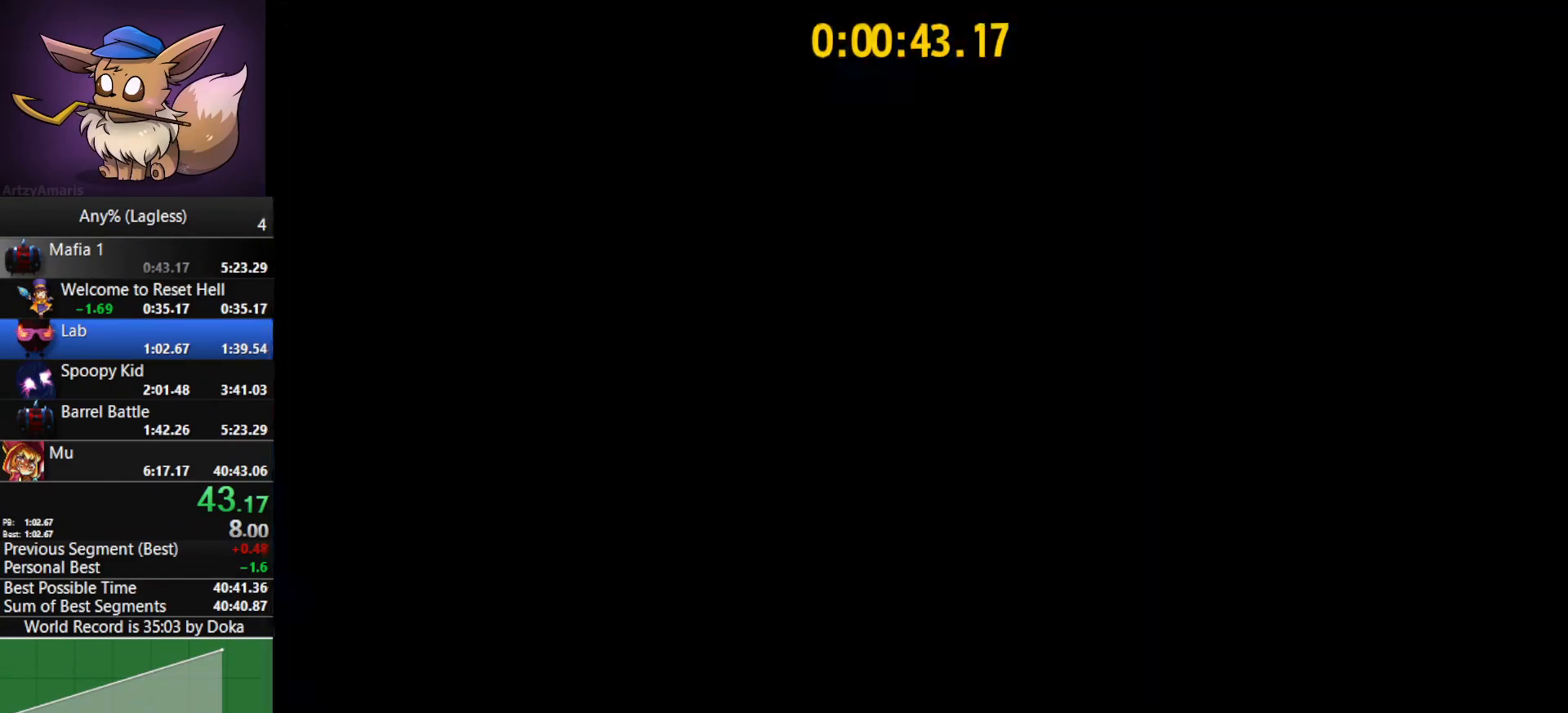
{"keys": ["a", "w"], "mouse": [], "mouse_move": "left", "events": [[50, "s", "up"], [383, "w", "down"]]}
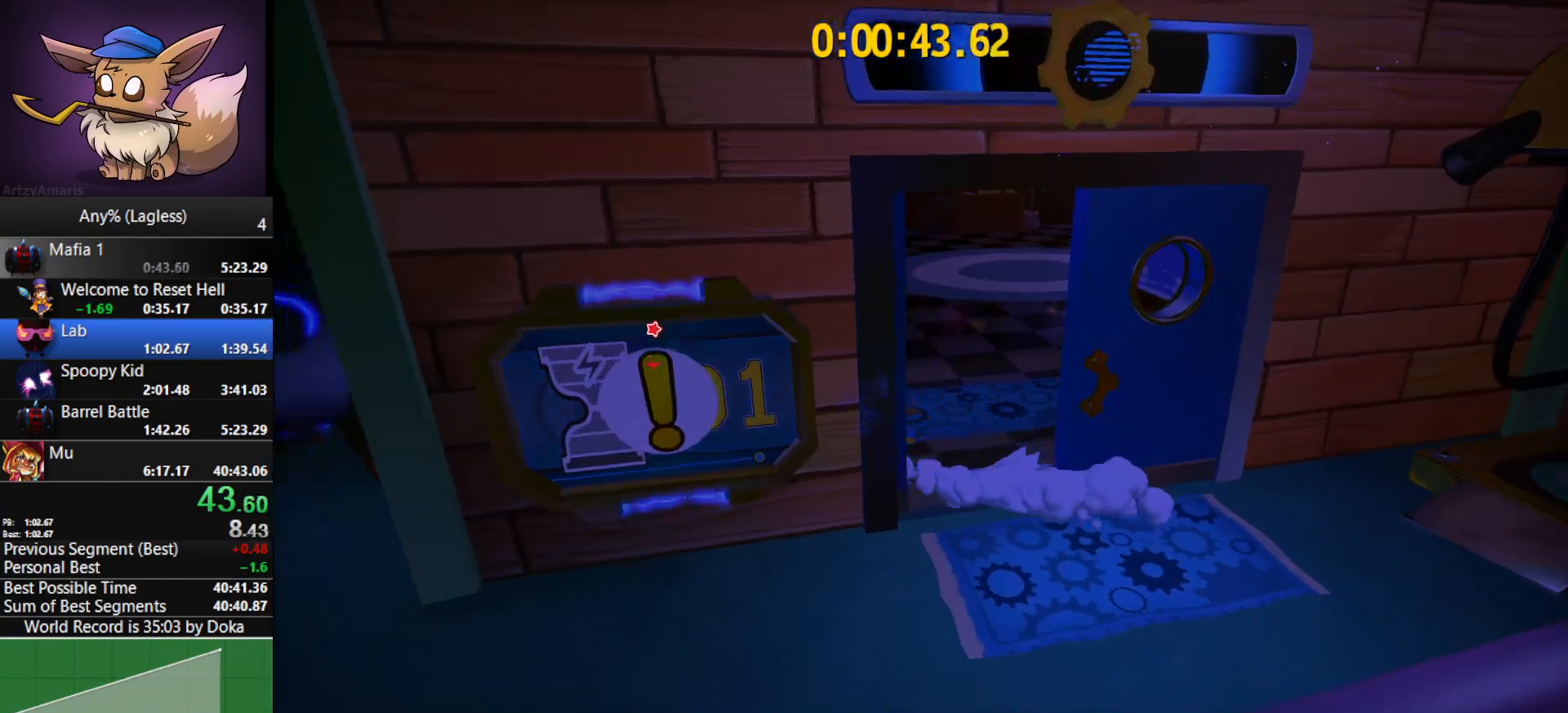
{"keys": ["s"], "mouse": [], "mouse_move": "left", "events": [[167, "w", "up"], [217, "a", "up"], [217, "d", "down"], [317, "s", "down"], [350, "d", "up"]]}
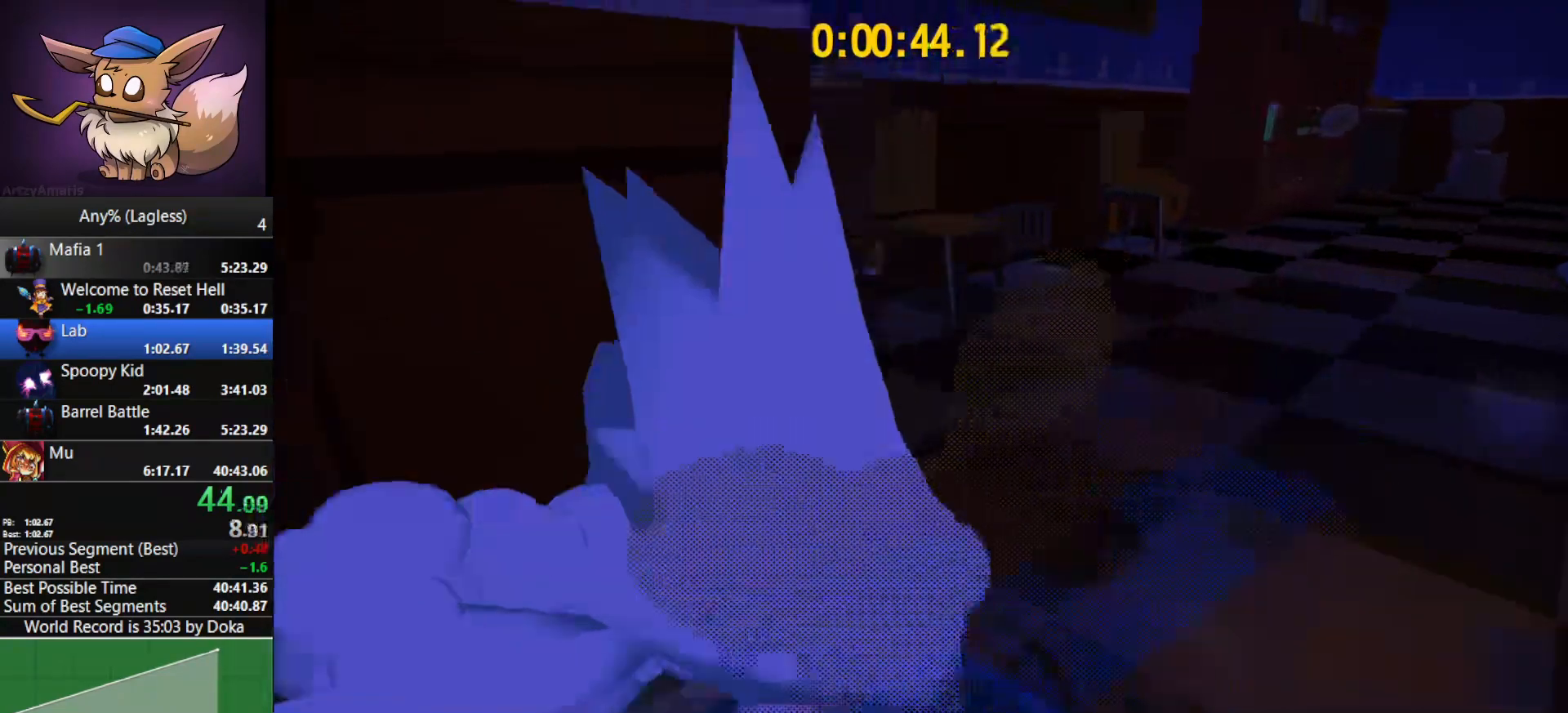
{"keys": ["a", "w"], "mouse": [], "mouse_move": "still", "events": [[83, "a", "down"], [233, "s", "up"], [367, "w", "down"]]}
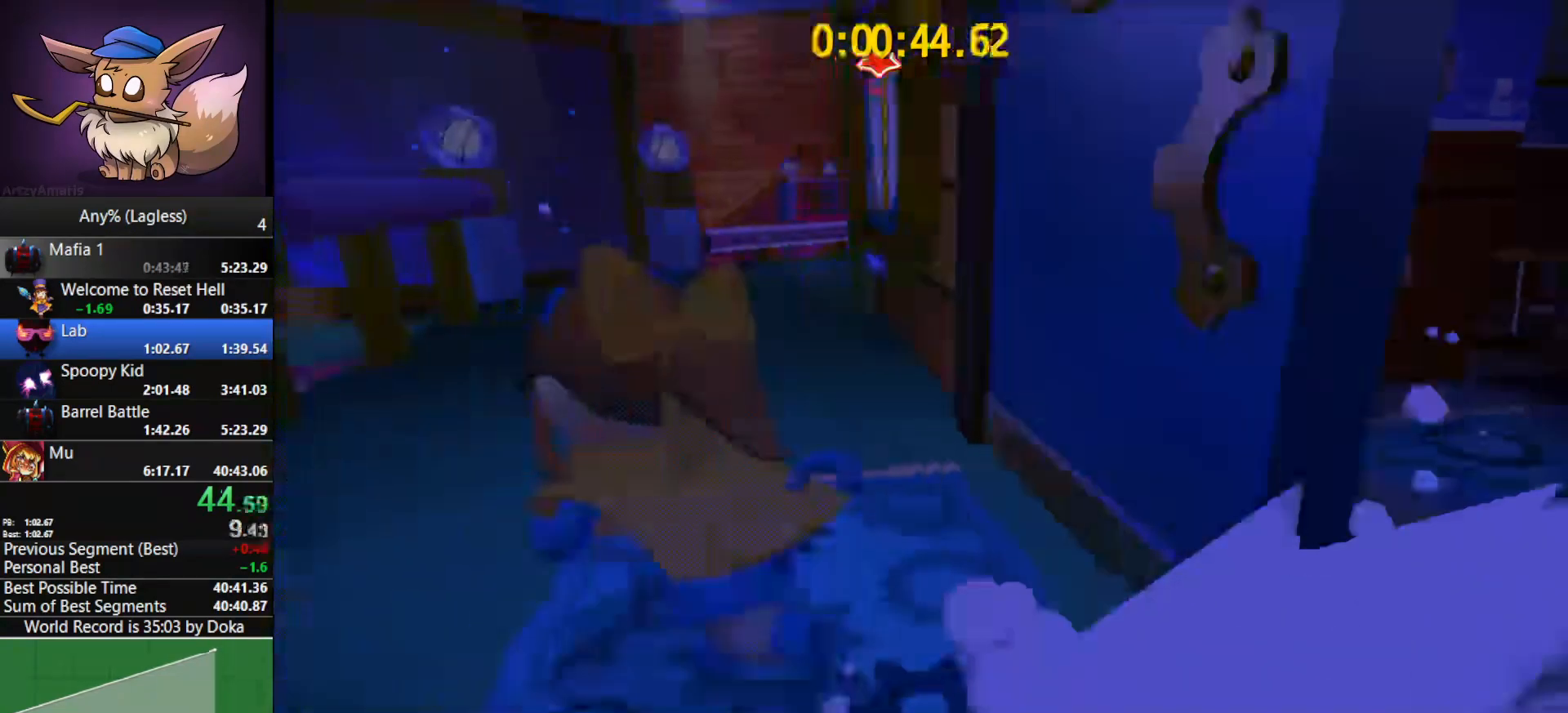
{"keys": ["w"], "mouse": [], "mouse_move": "still", "events": [[100, "a", "up"]]}
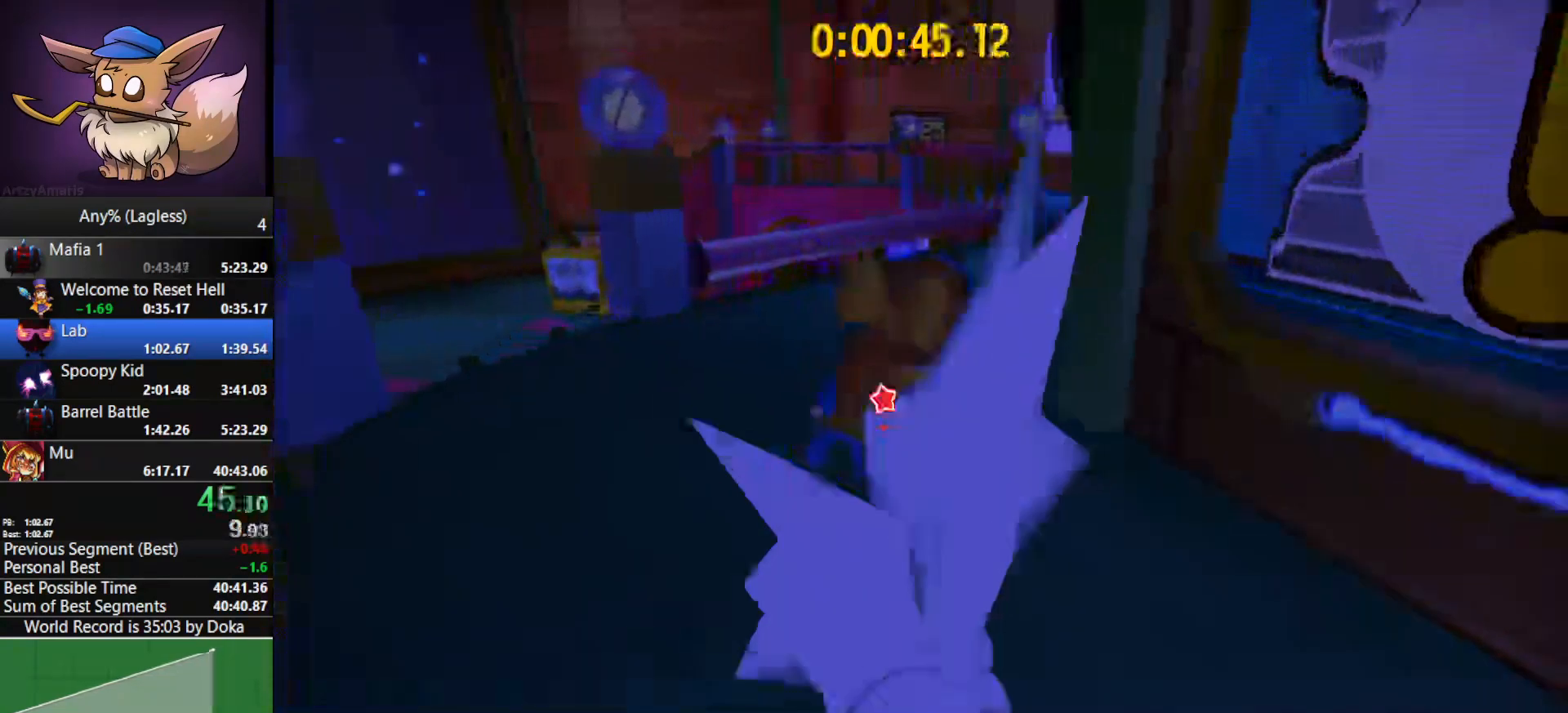
{"keys": ["w"], "mouse": [], "mouse_move": "still", "events": []}
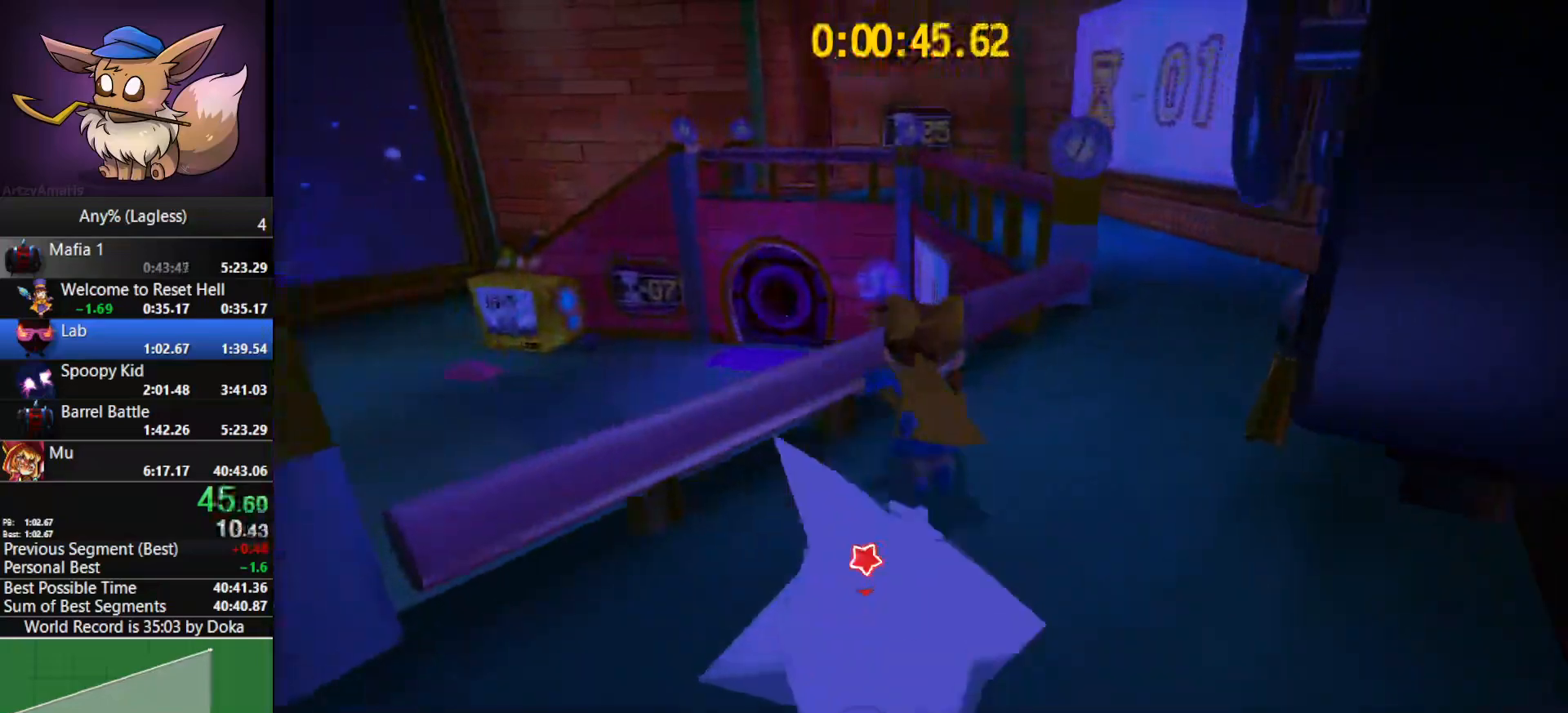
{"keys": ["a", "space", "w"], "mouse": [], "mouse_move": "still", "events": [[50, "space", "down"], [317, "a", "down"]]}
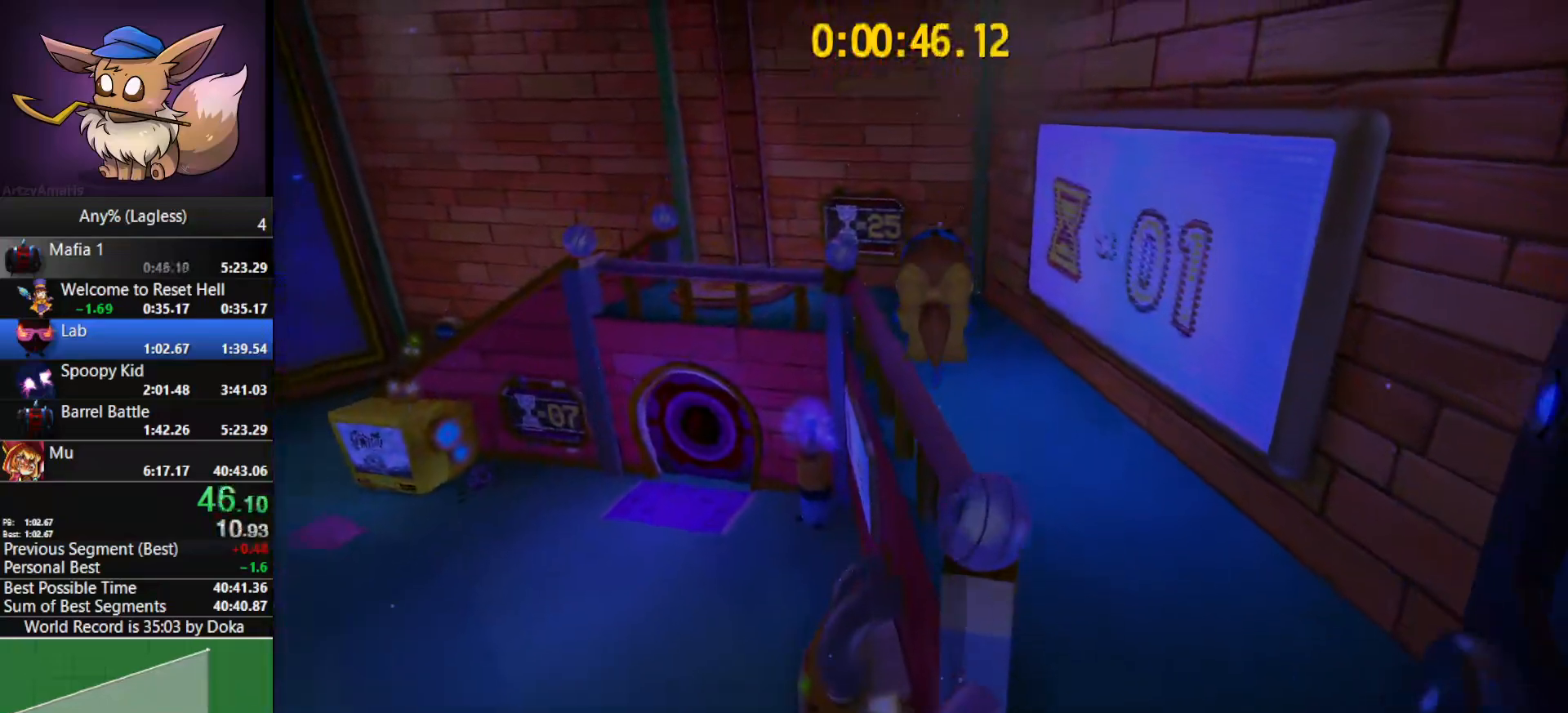
{"keys": ["a"], "mouse": [], "mouse_move": "right", "events": [[100, "a", "up"], [200, "space", "up"], [333, "a", "down"], [483, "w", "up"]]}
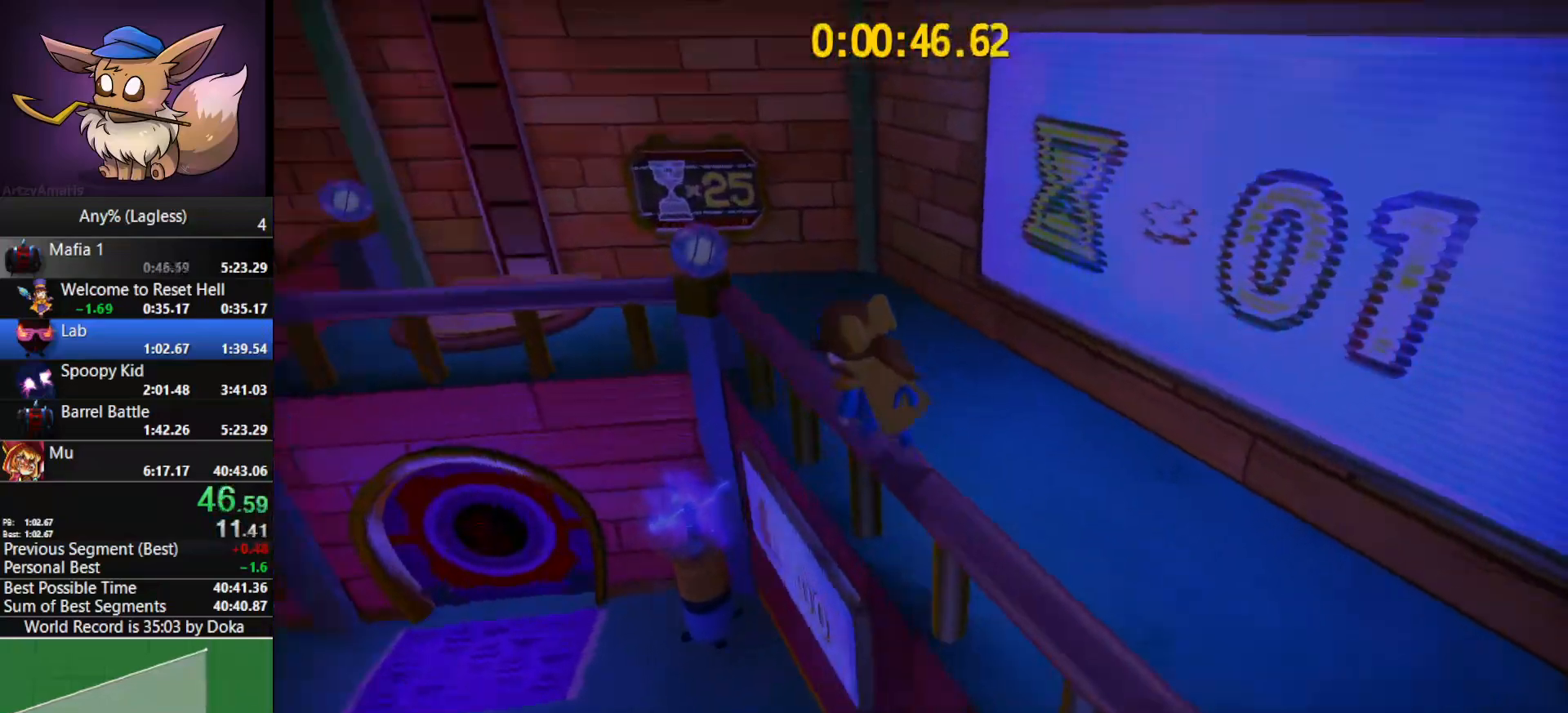
{"keys": ["space", "w"], "mouse": [], "mouse_move": "still", "events": [[117, "s", "down"], [300, "a", "up"], [300, "s", "up"], [450, "space", "down"], [450, "w", "down"]]}
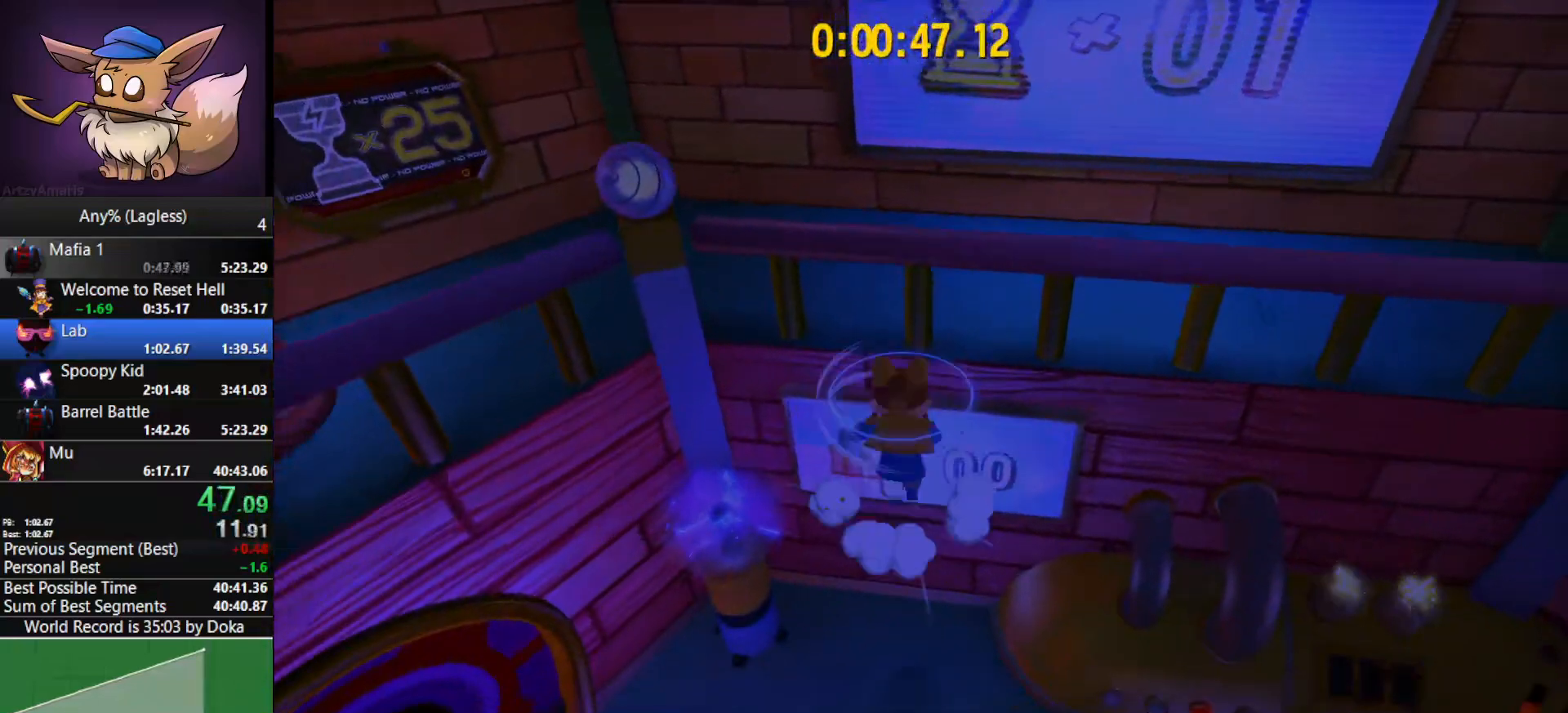
{"keys": [], "mouse": [], "mouse_move": "down-right", "events": [[133, "f", "down"], [183, "space", "up"], [233, "f", "up"], [233, "w", "up"]]}
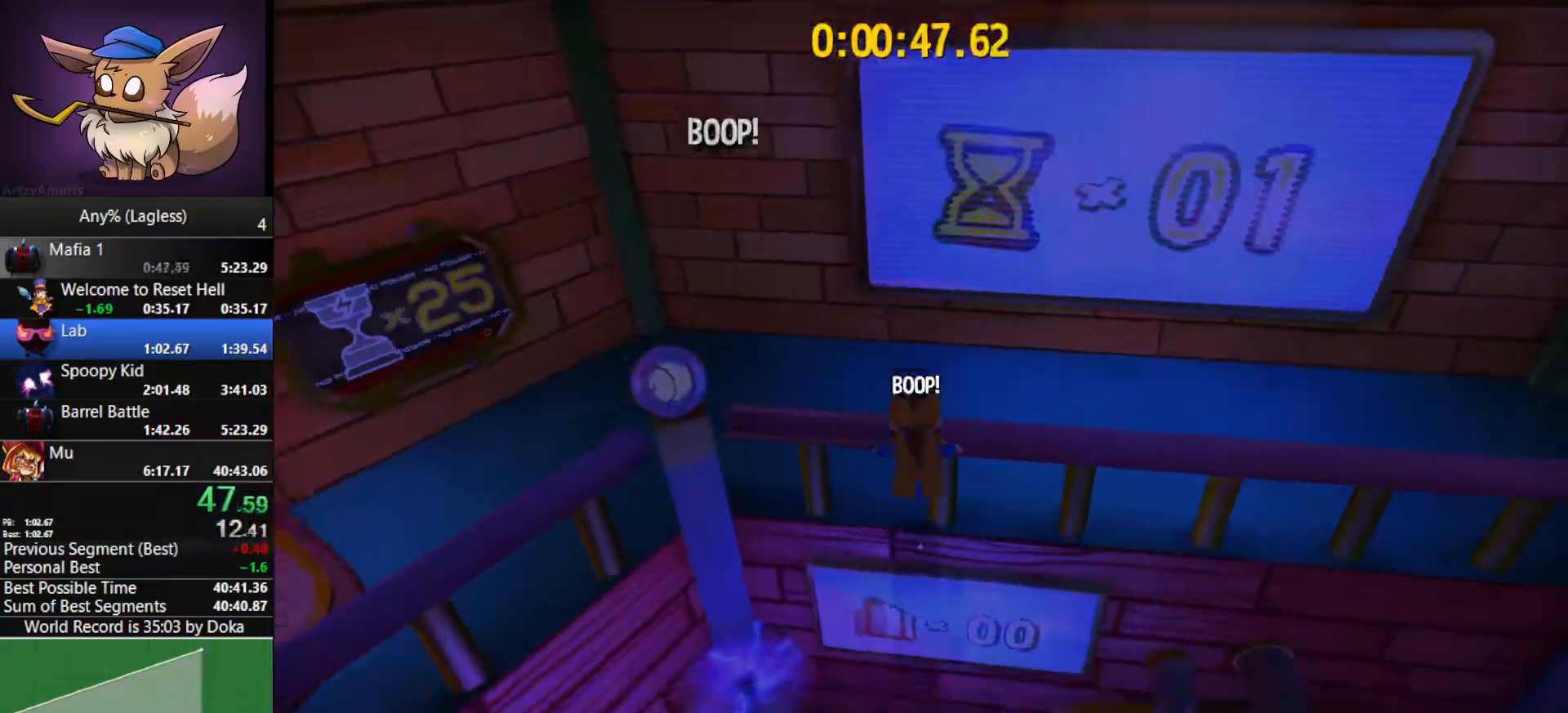
{"keys": ["w"], "mouse": [], "mouse_move": "still", "events": [[100, "w", "down"]]}
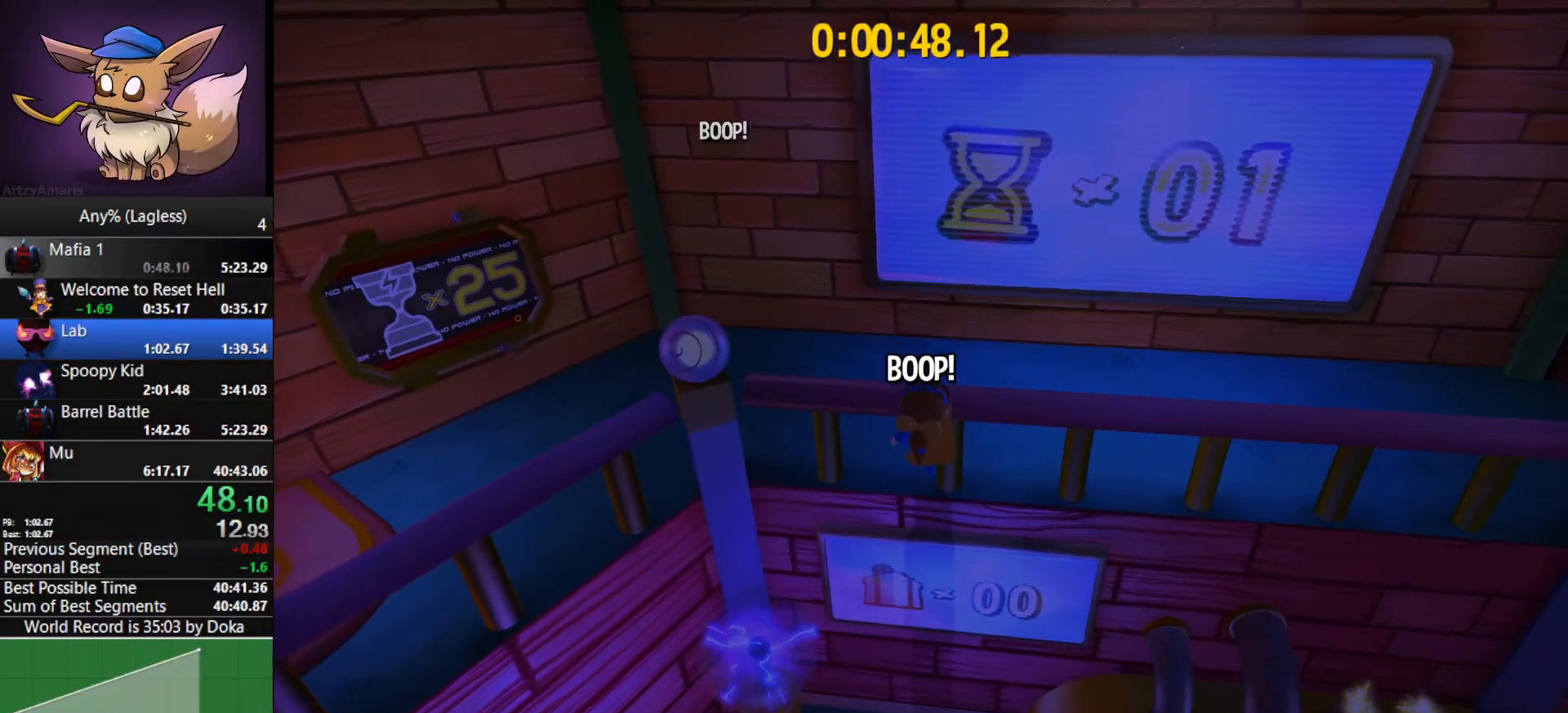
{"keys": ["w"], "mouse": [], "mouse_move": "still", "events": []}
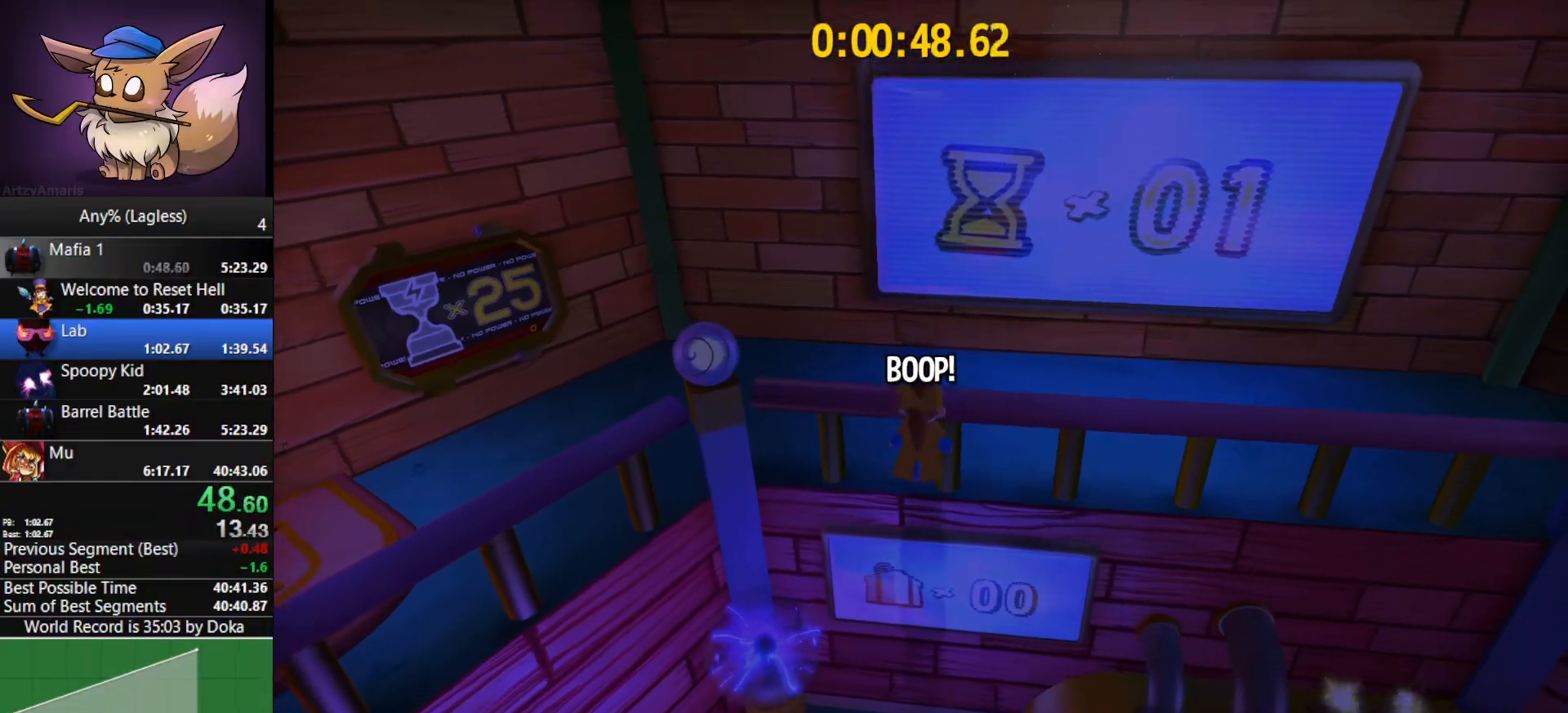
{"keys": ["w"], "mouse": [], "mouse_move": "still", "events": []}
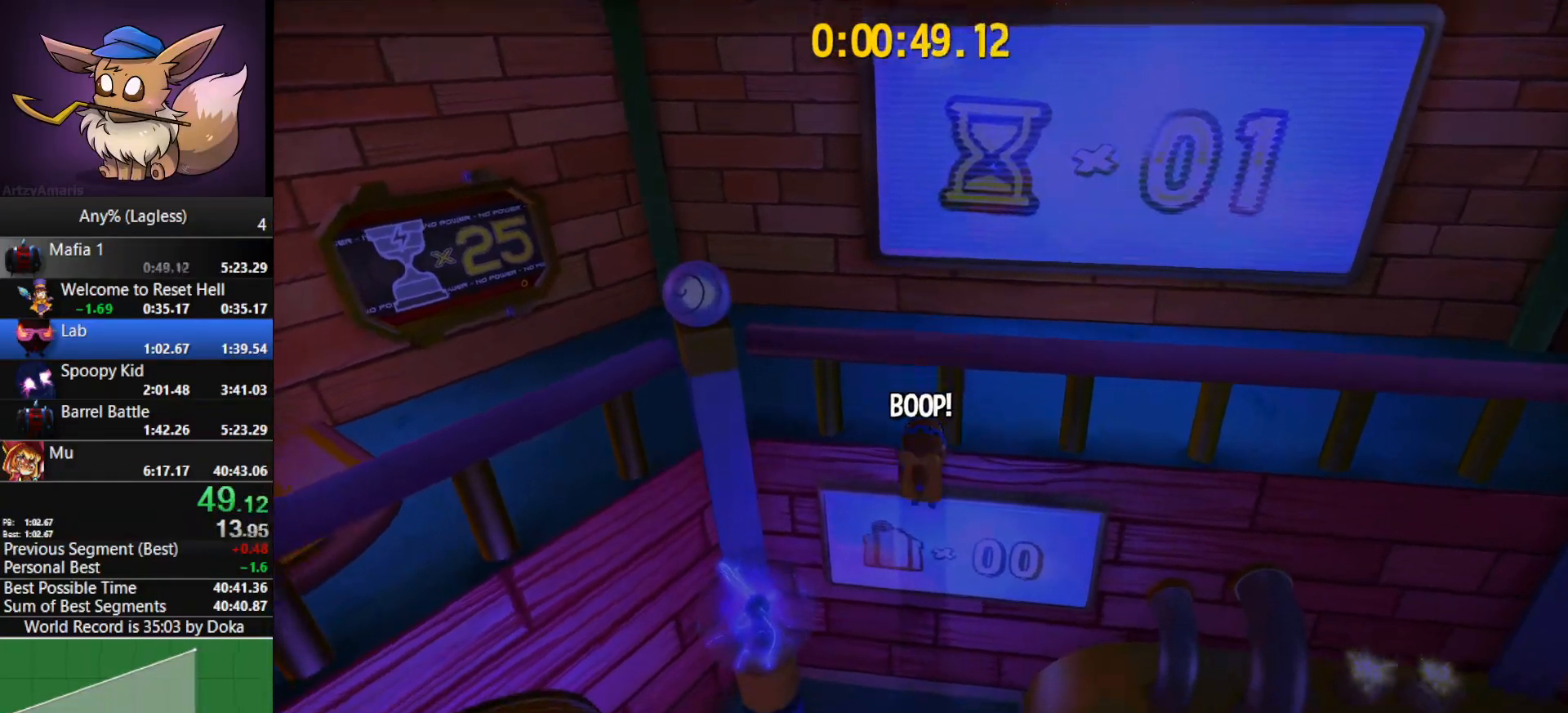
{"keys": ["space", "w"], "mouse": [], "mouse_move": "still", "events": [[300, "space", "down"]]}
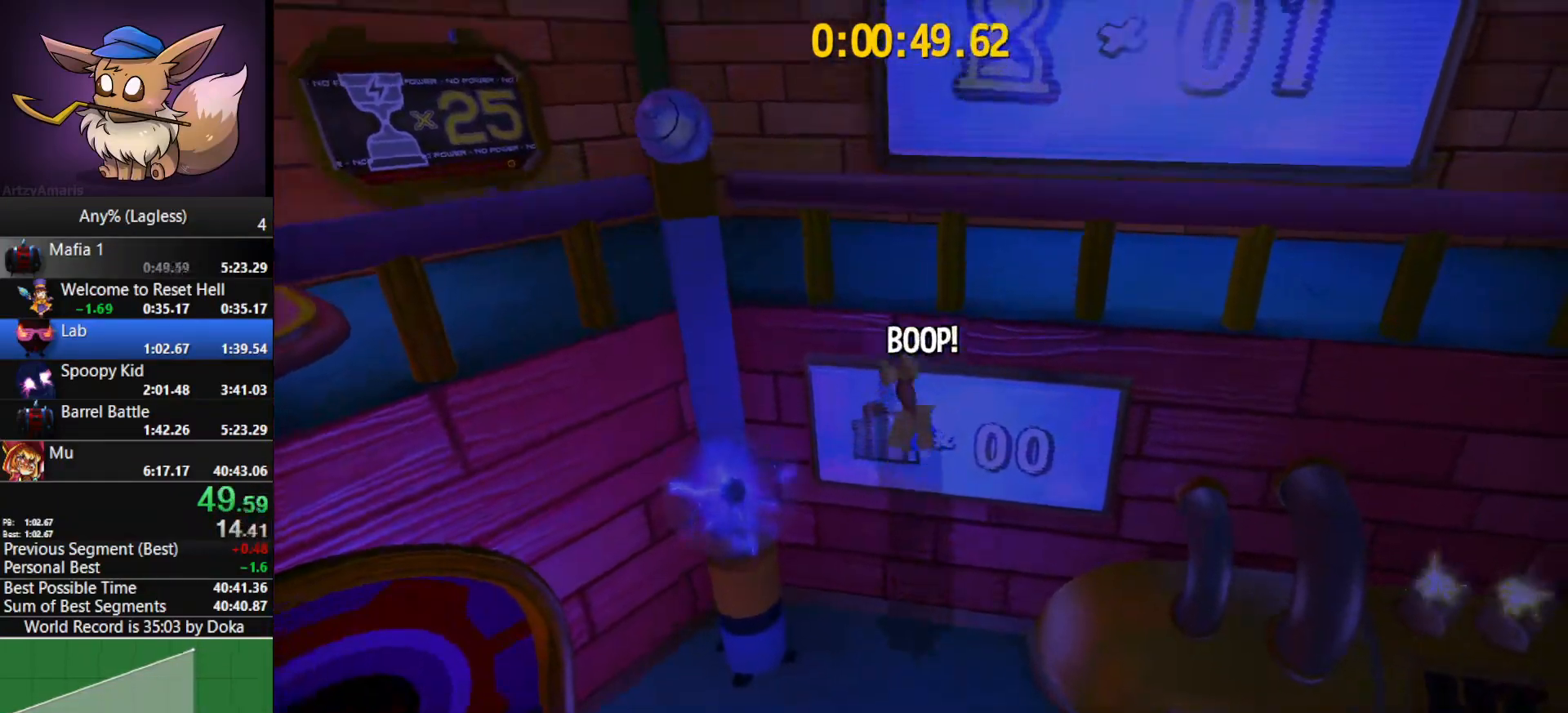
{"keys": ["a"], "mouse": [], "mouse_move": "still", "events": [[67, "space", "up"], [117, "a", "down"], [167, "shift", "down"], [350, "shift", "up"], [350, "w", "up"]]}
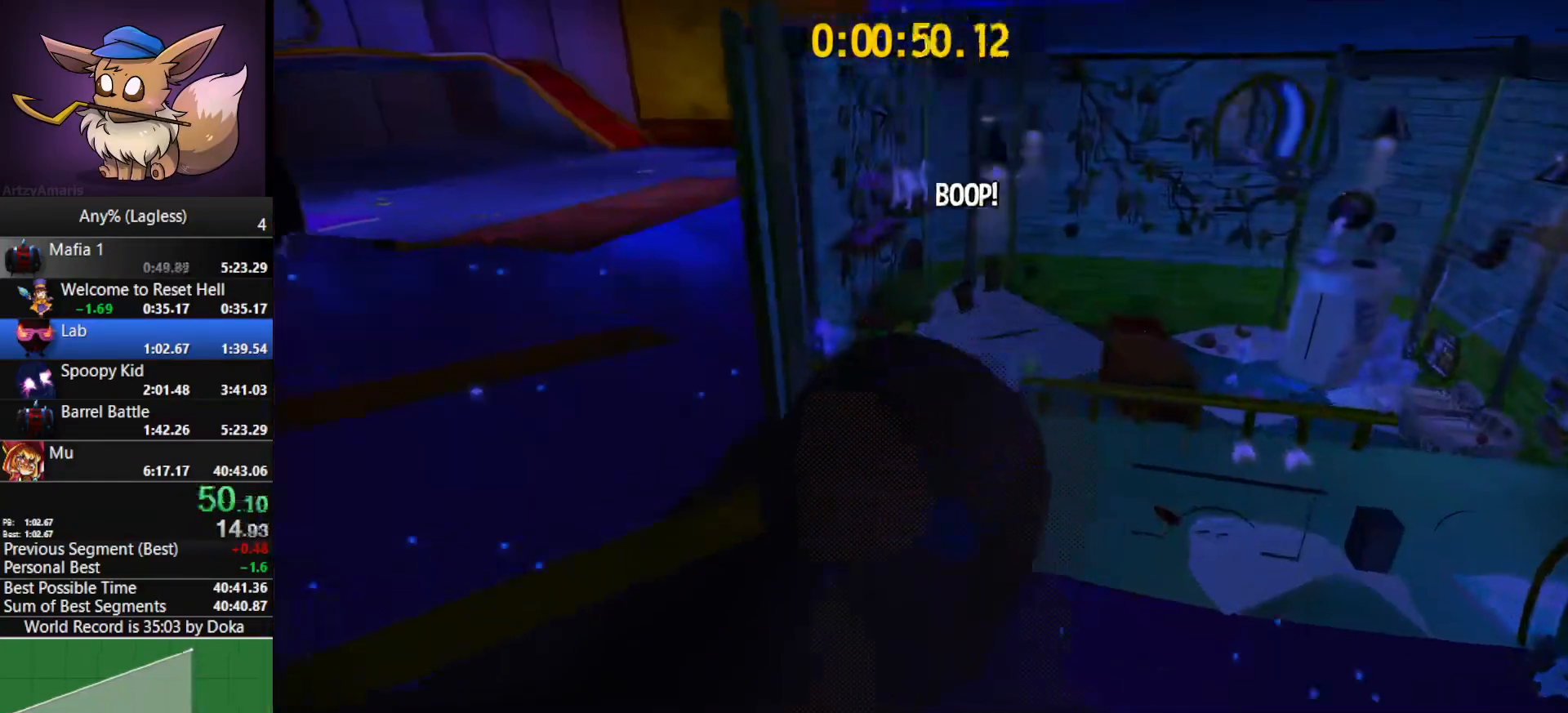
{"keys": ["a", "w"], "mouse": [], "mouse_move": "left", "events": [[183, "shift", "down"], [367, "shift", "up"], [367, "w", "down"]]}
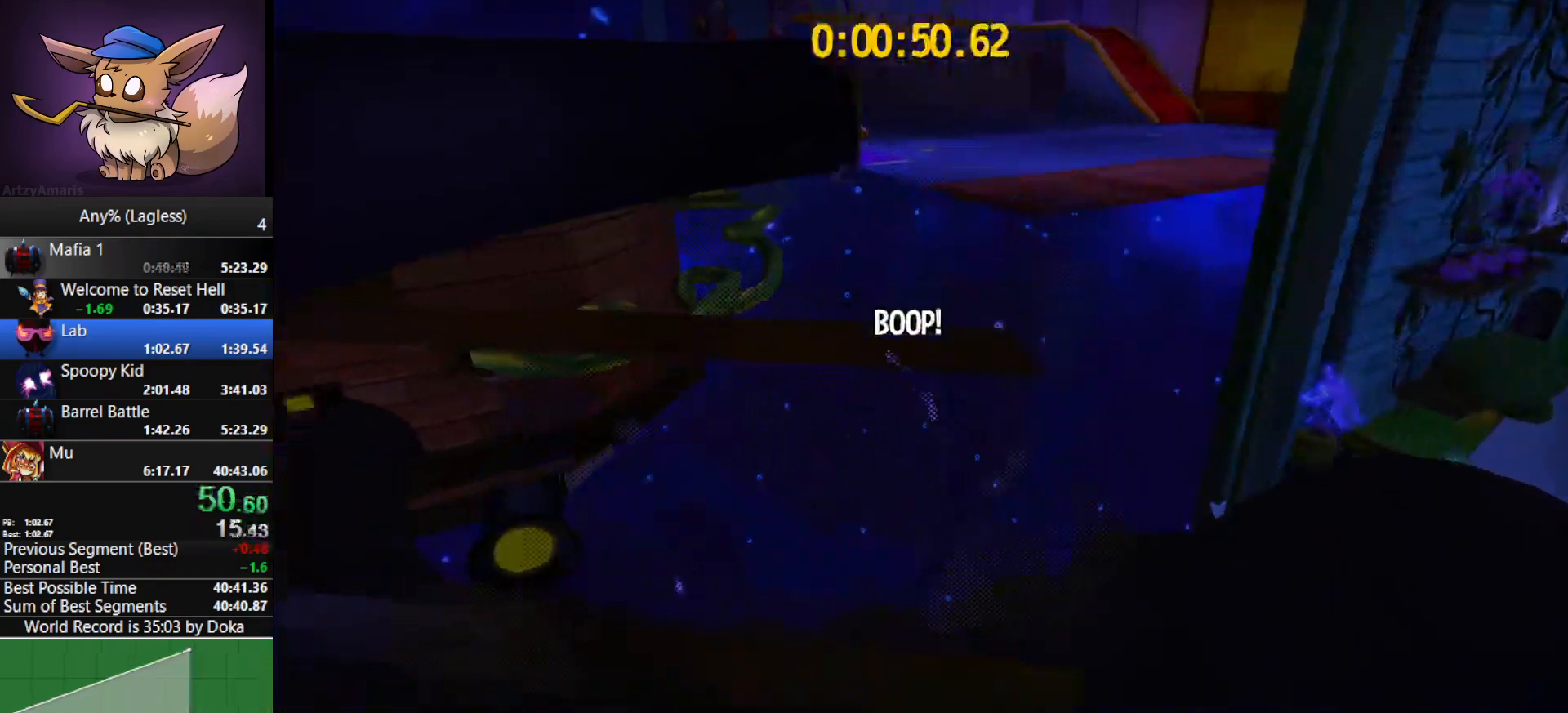
{"keys": ["a", "w"], "mouse": [], "mouse_move": "left", "events": [[300, "a", "up"], [383, "a", "down"]]}
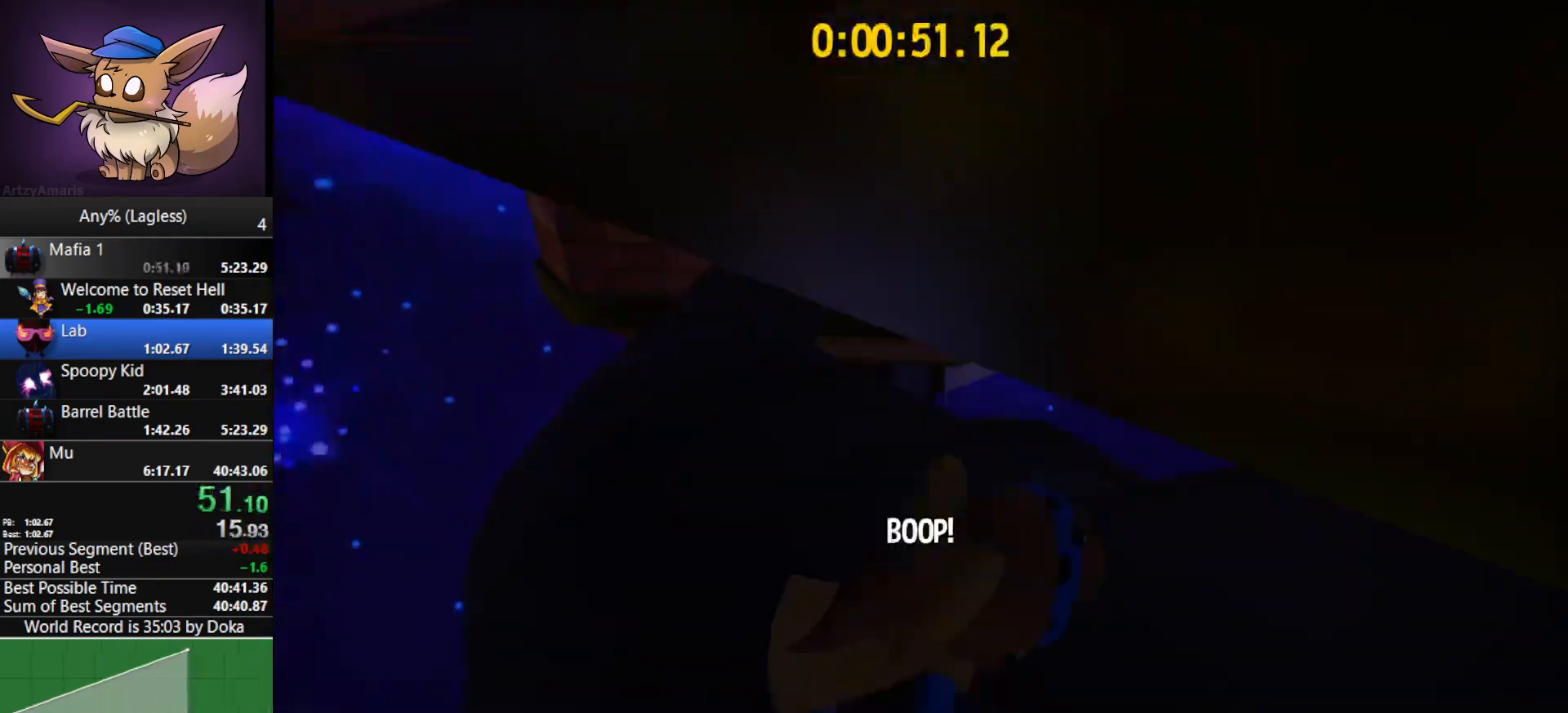
{"keys": ["w"], "mouse": [], "mouse_move": "still", "events": [[167, "a", "up"]]}
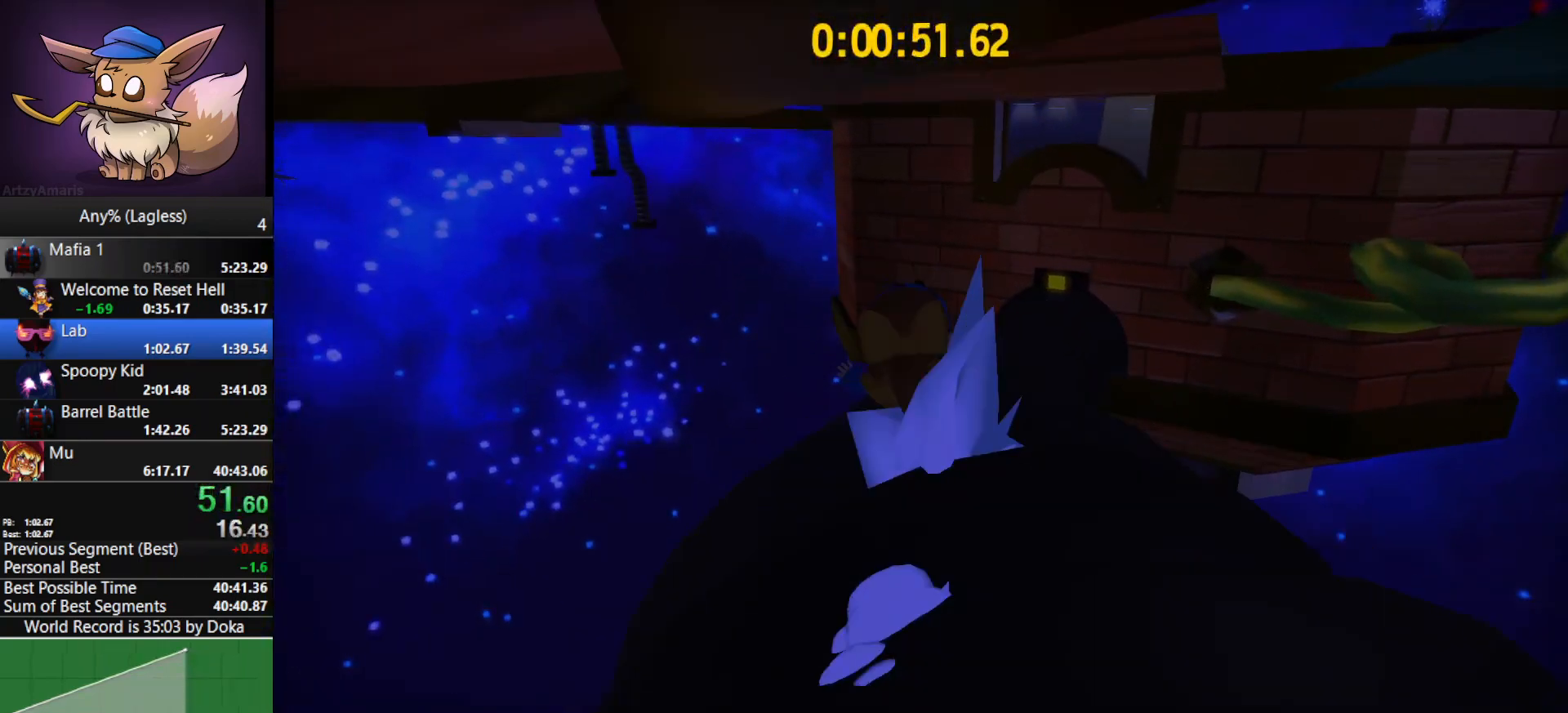
{"keys": ["w"], "mouse": [], "mouse_move": "still", "events": [[50, "space", "down"], [417, "space", "up"]]}
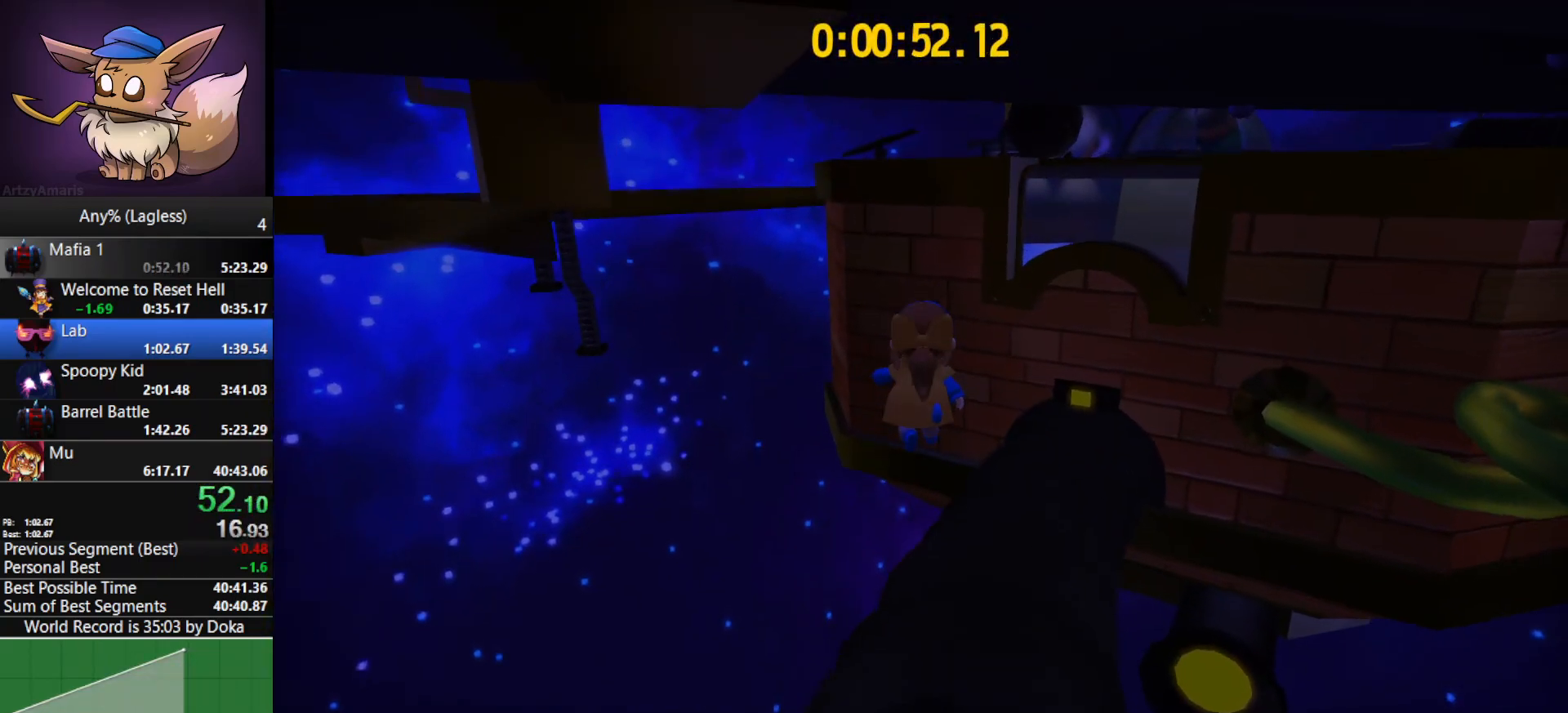
{"keys": ["space", "w"], "mouse": [], "mouse_move": "still", "events": [[200, "space", "down"], [333, "a", "down"], [433, "a", "up"]]}
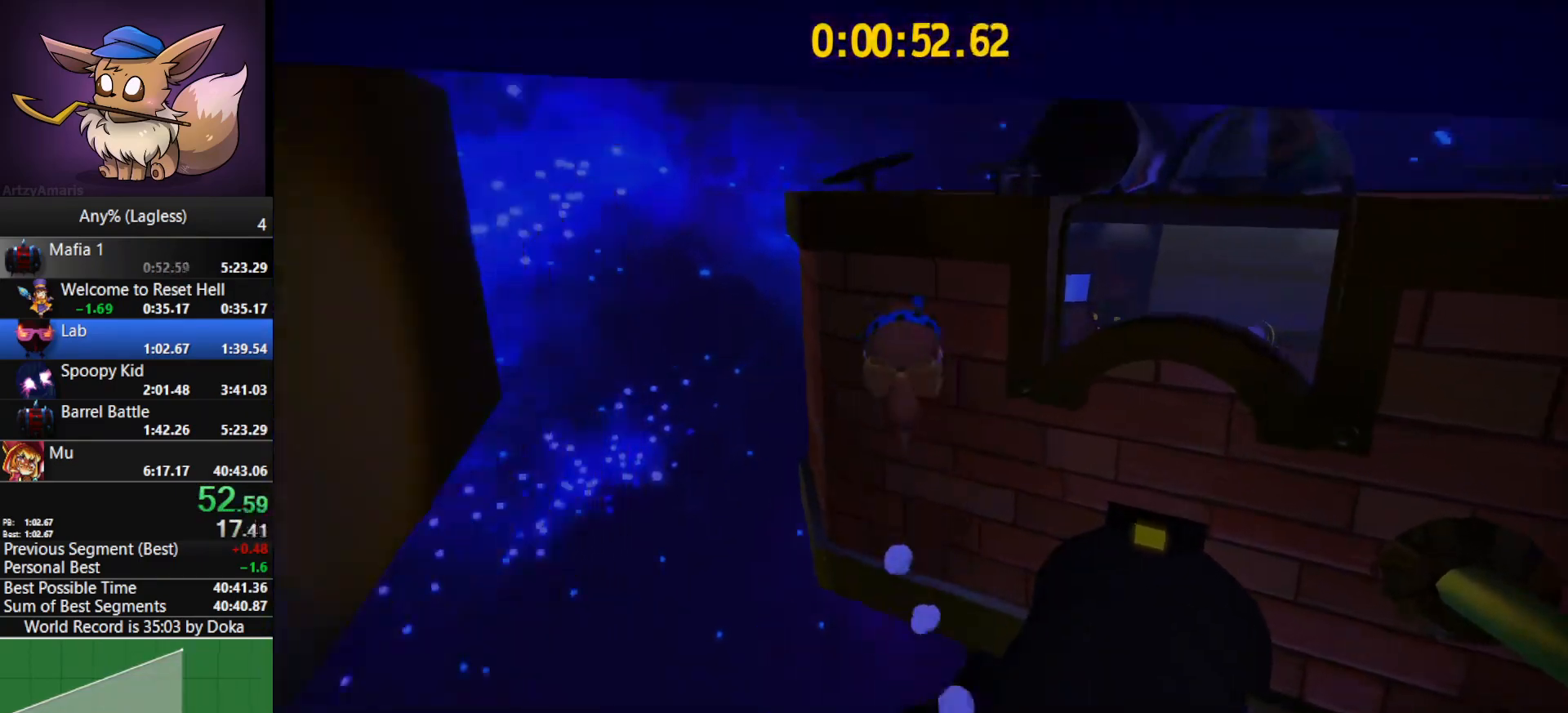
{"keys": ["shift", "w"], "mouse": [], "mouse_move": "still", "events": [[117, "space", "up"], [217, "shift", "down"]]}
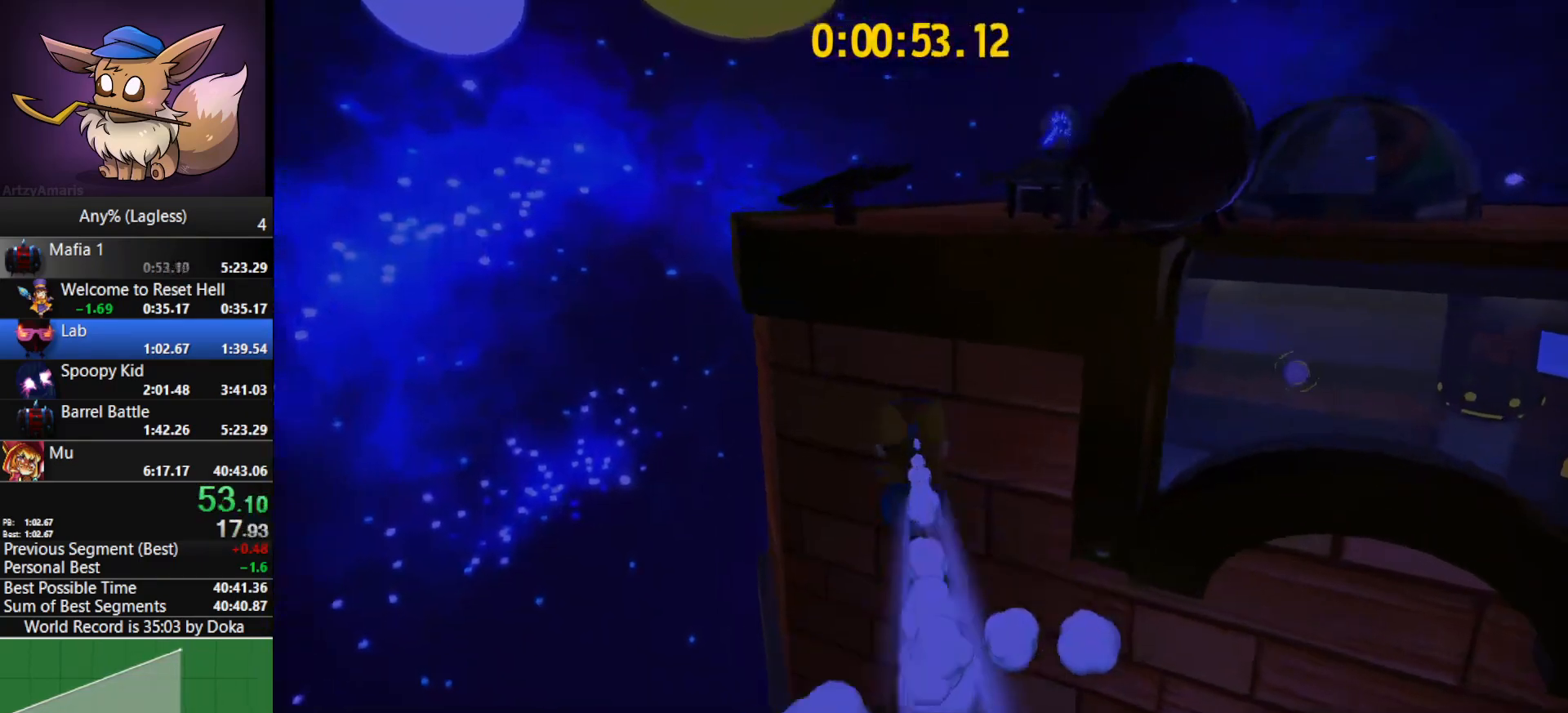
{"keys": [], "mouse": [], "mouse_move": "still", "events": [[50, "space", "down"], [83, "shift", "up"], [417, "w", "up"], [467, "space", "up"]]}
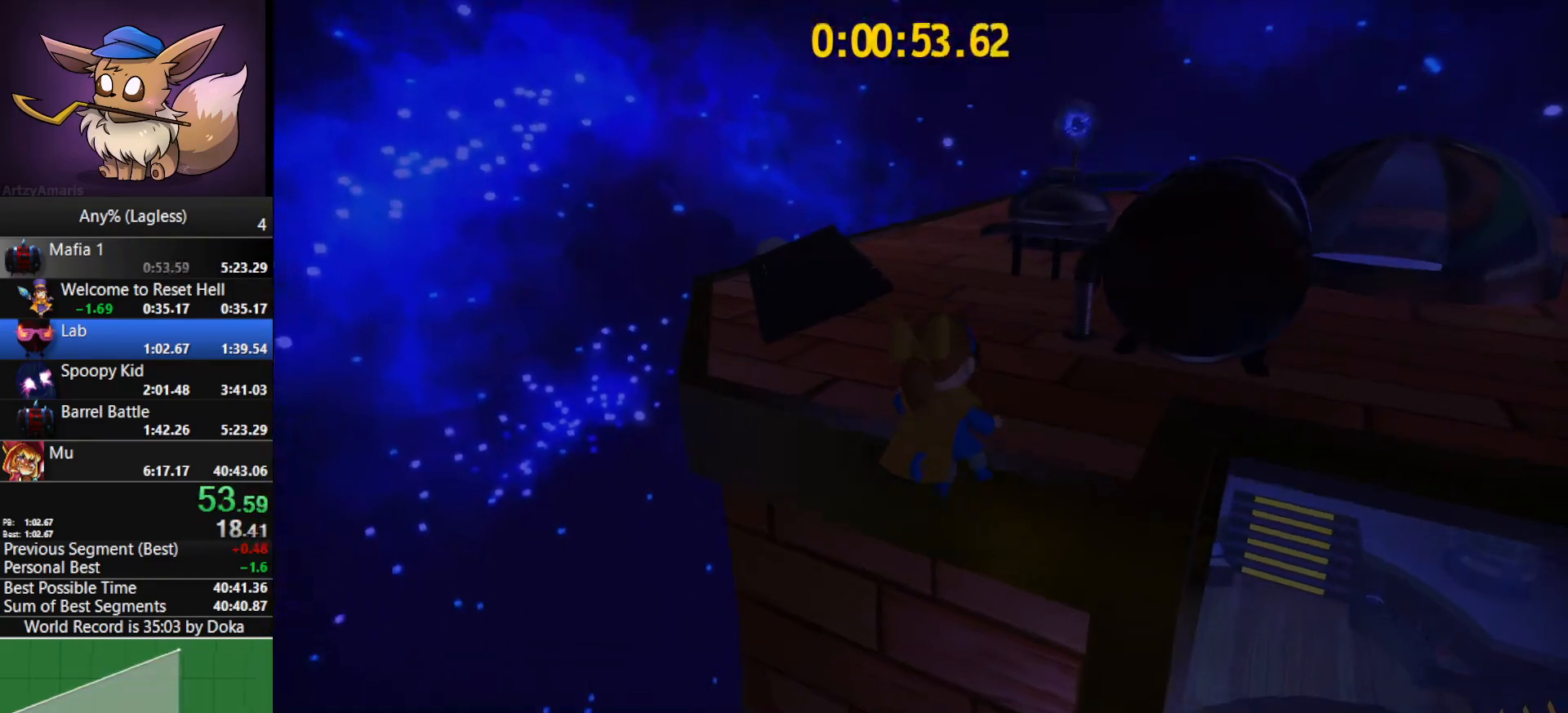
{"keys": ["a"], "mouse": [], "mouse_move": "still", "events": [[17, "a", "down"], [150, "w", "down"], [200, "space", "down"], [300, "w", "up"], [433, "space", "up"]]}
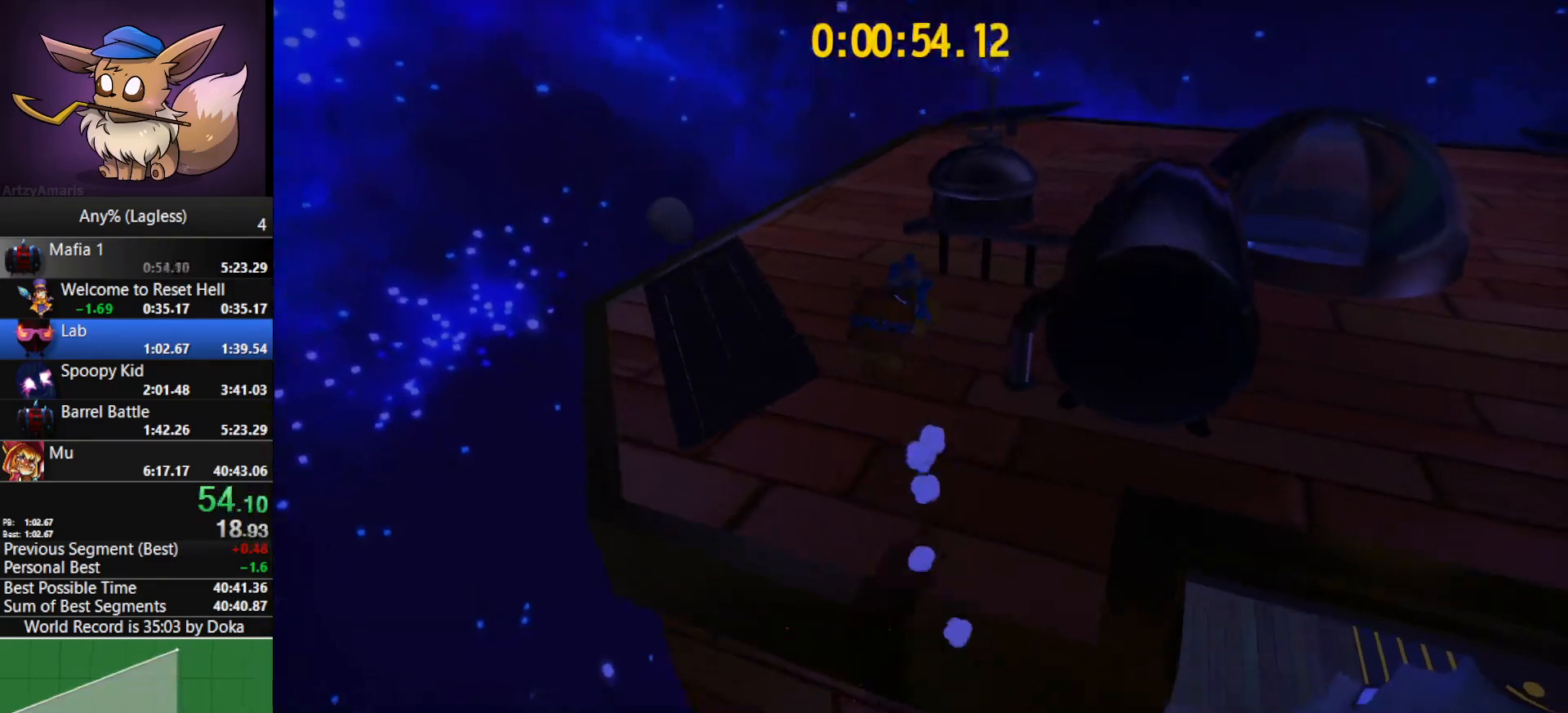
{"keys": [], "mouse": [], "mouse_move": "right", "events": [[117, "w", "down"], [267, "a", "up"], [267, "d", "down"], [400, "d", "up"], [450, "w", "up"]]}
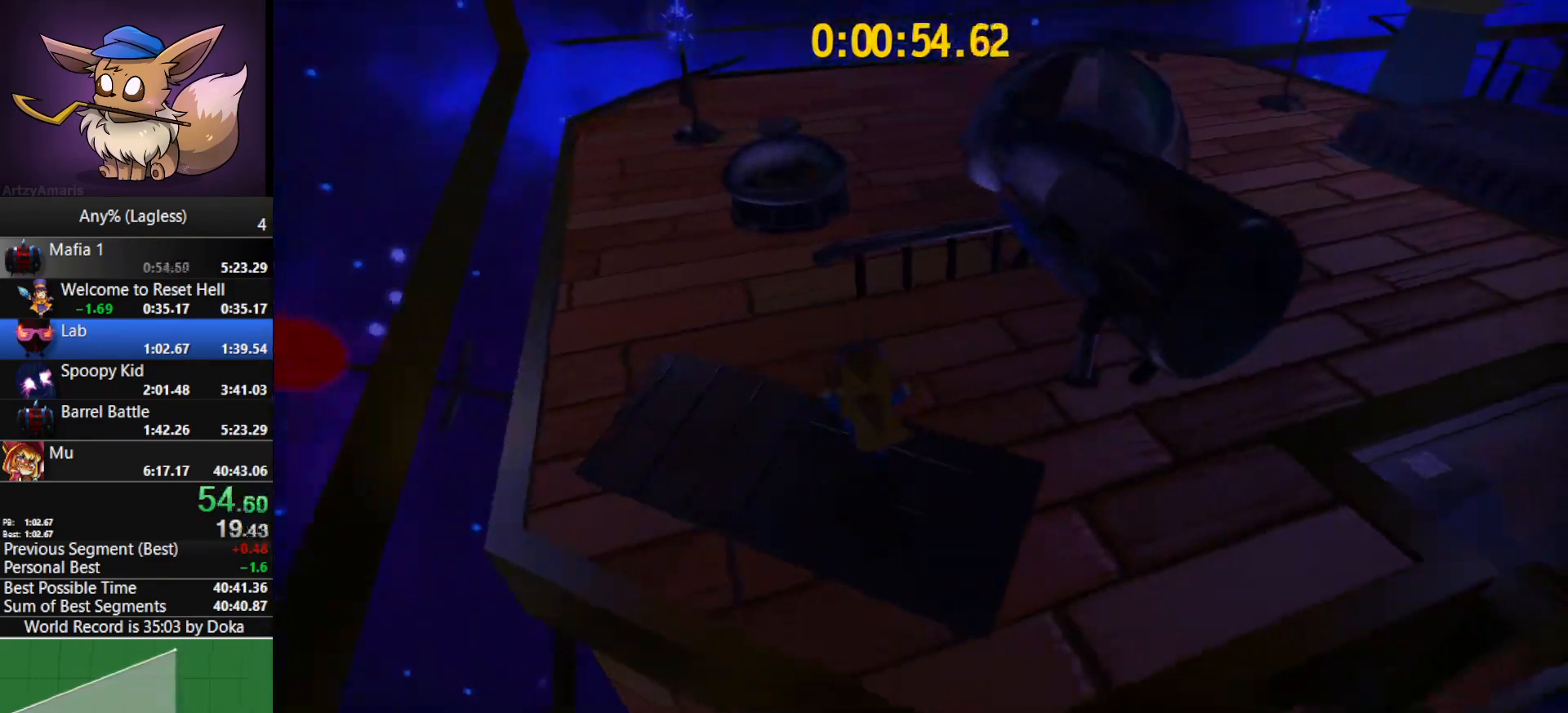
{"keys": ["a", "s"], "mouse": [], "mouse_move": "right", "events": [[50, "d", "down"], [133, "d", "up"], [417, "a", "down"], [467, "s", "down"]]}